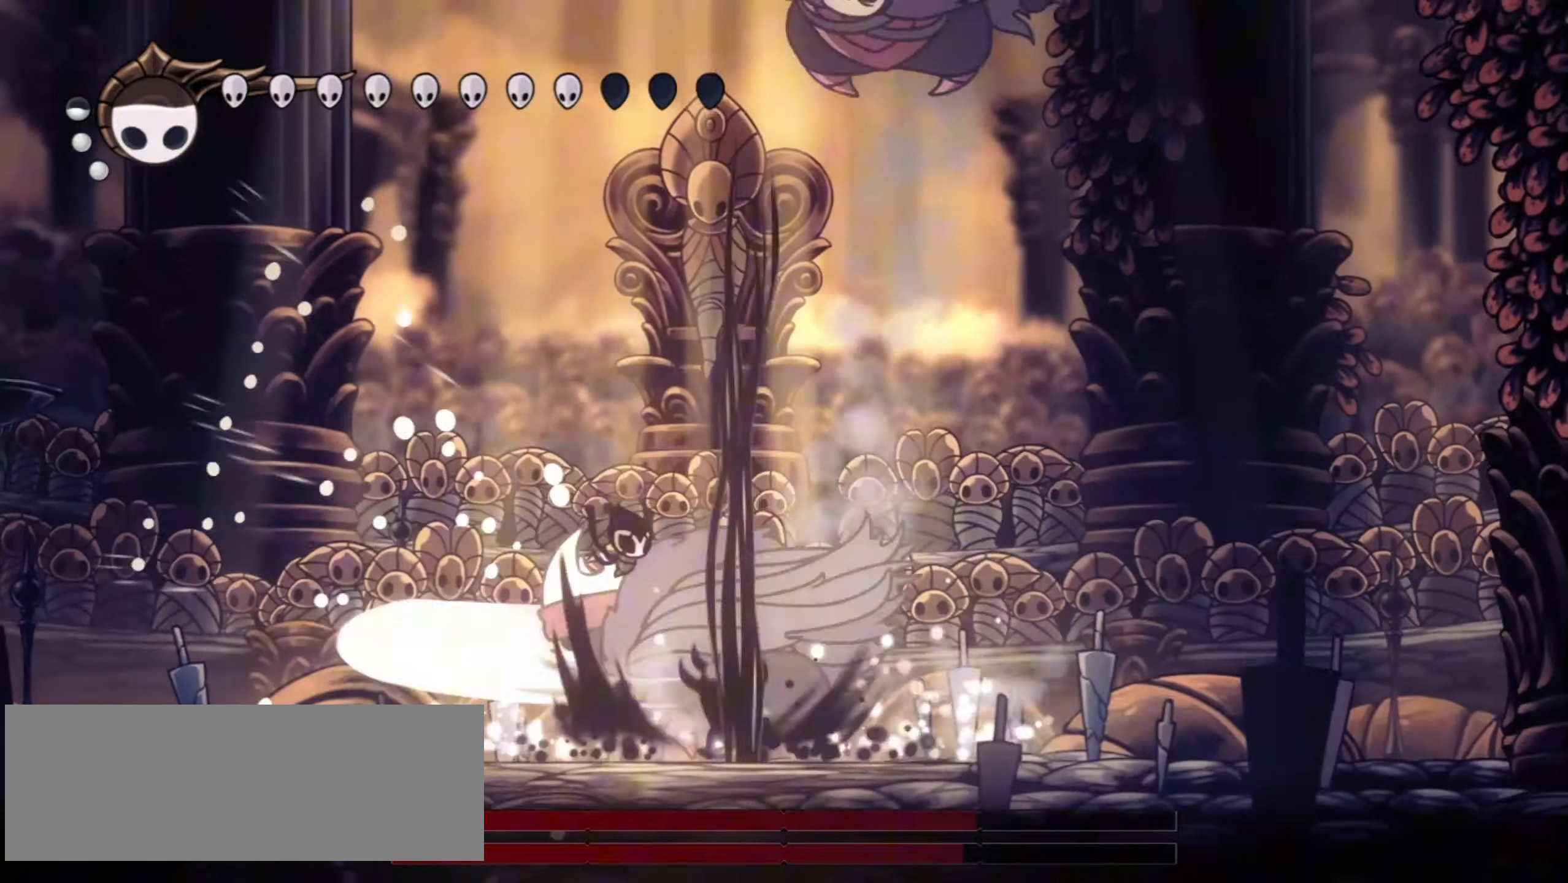
Gameplay with keyboard; each line is a JSON object with the keys held at the frame after it. "events" lists presses ("down") and releases ("up") of "a", "c", "d", "down", "f", "i", "left", "right", "s", "up", "x" and "z" between this image and that frame as [ms after this image, input, new state], when the widget could be followed in between. No other keys are recorded. Mouse input is not recorded.
{"keys": ["right", "up"], "events": [[133, "x", "down"], [217, "x", "up"], [333, "x", "down"], [467, "x", "up"]]}
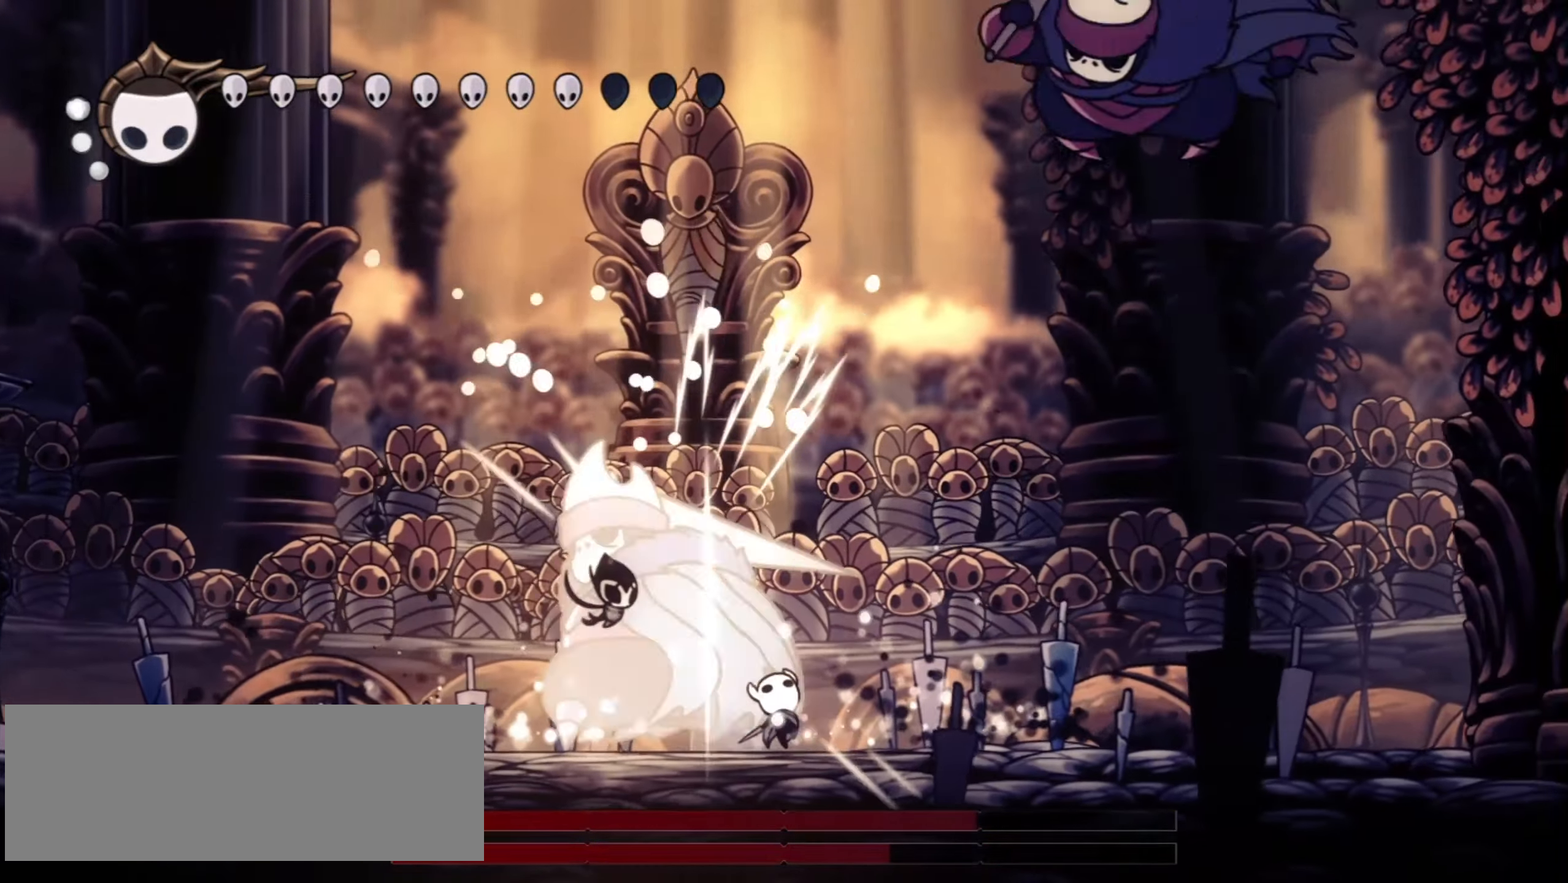
{"keys": ["left"], "events": [[17, "x", "down"], [117, "x", "up"], [200, "c", "down"], [283, "c", "up"], [283, "right", "up"], [333, "up", "up"], [483, "left", "down"]]}
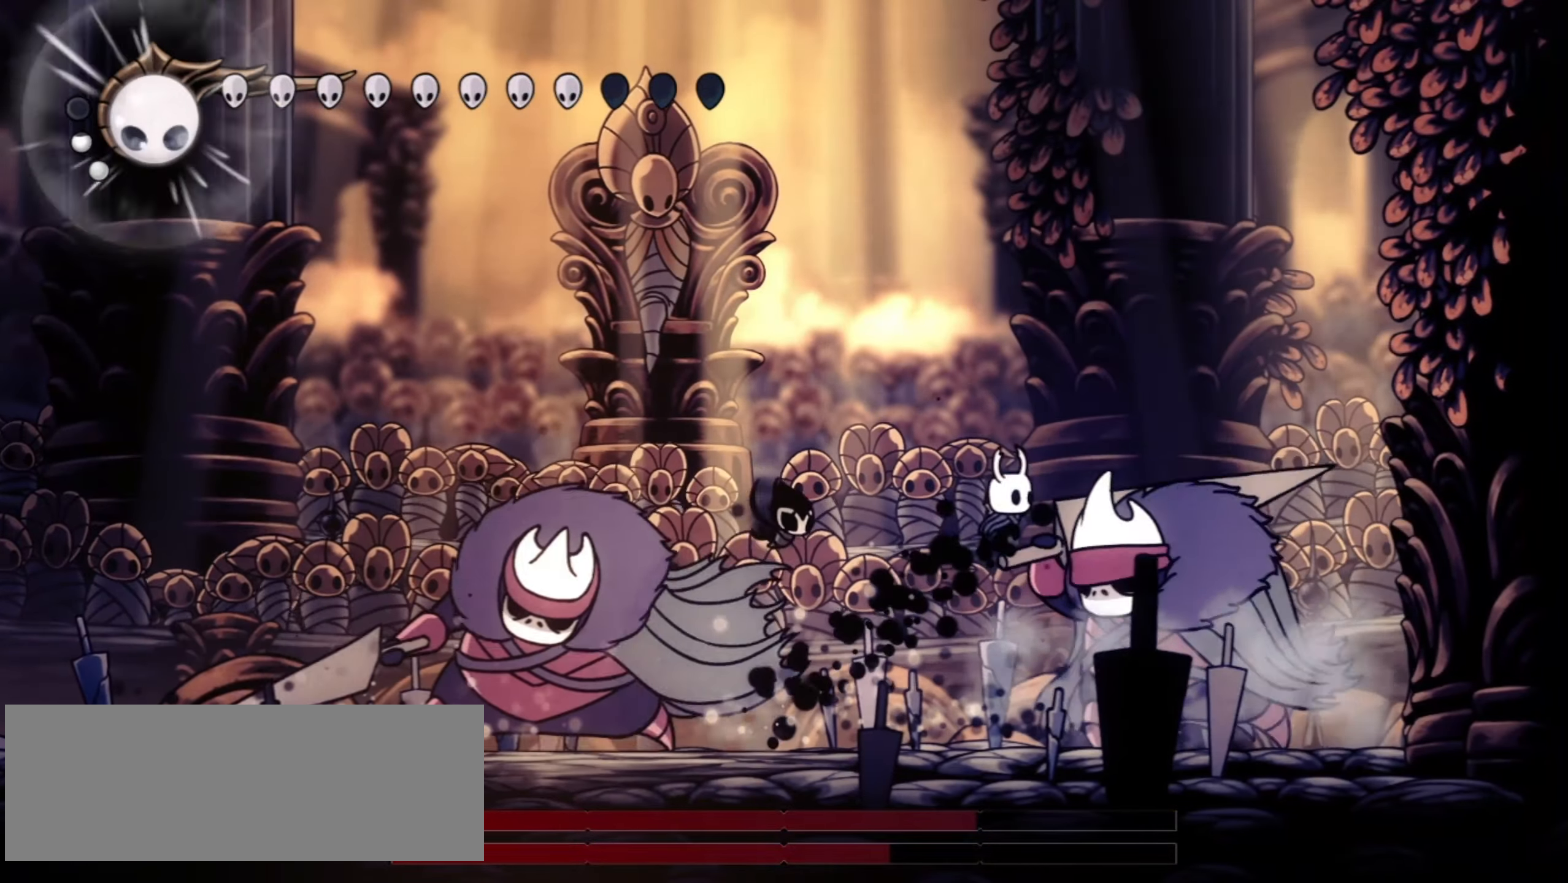
{"keys": ["down"], "events": [[217, "down", "down"], [217, "z", "down"], [250, "right", "down"], [250, "x", "down"], [350, "left", "up"], [350, "x", "up"], [450, "z", "up"], [483, "right", "up"]]}
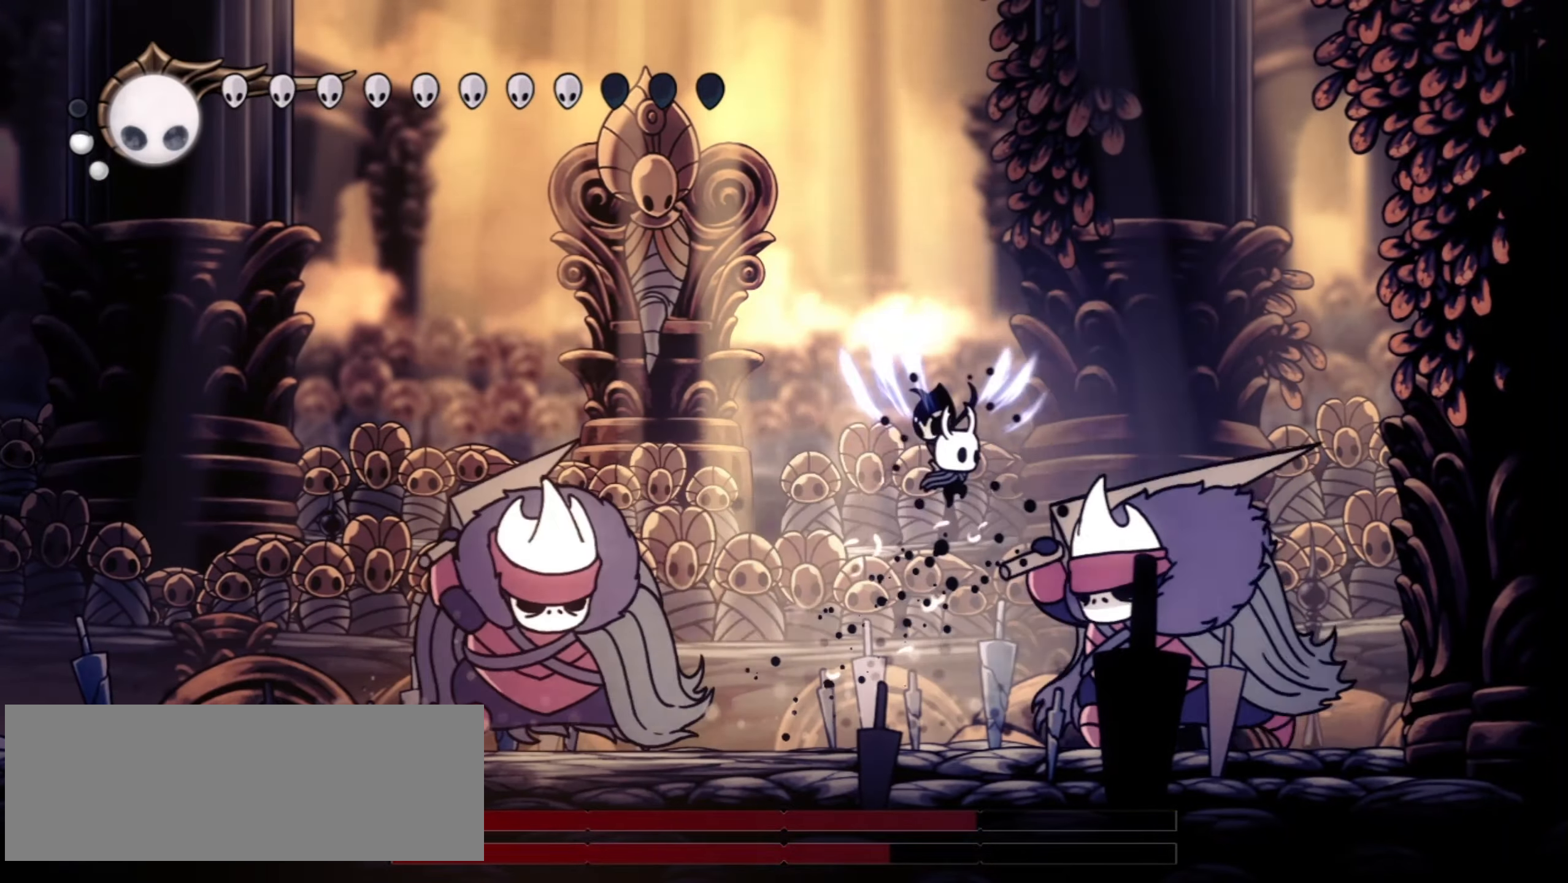
{"keys": ["left"], "events": [[83, "right", "down"], [183, "down", "up"], [233, "right", "up"], [283, "x", "down"], [333, "left", "down"], [367, "x", "up"]]}
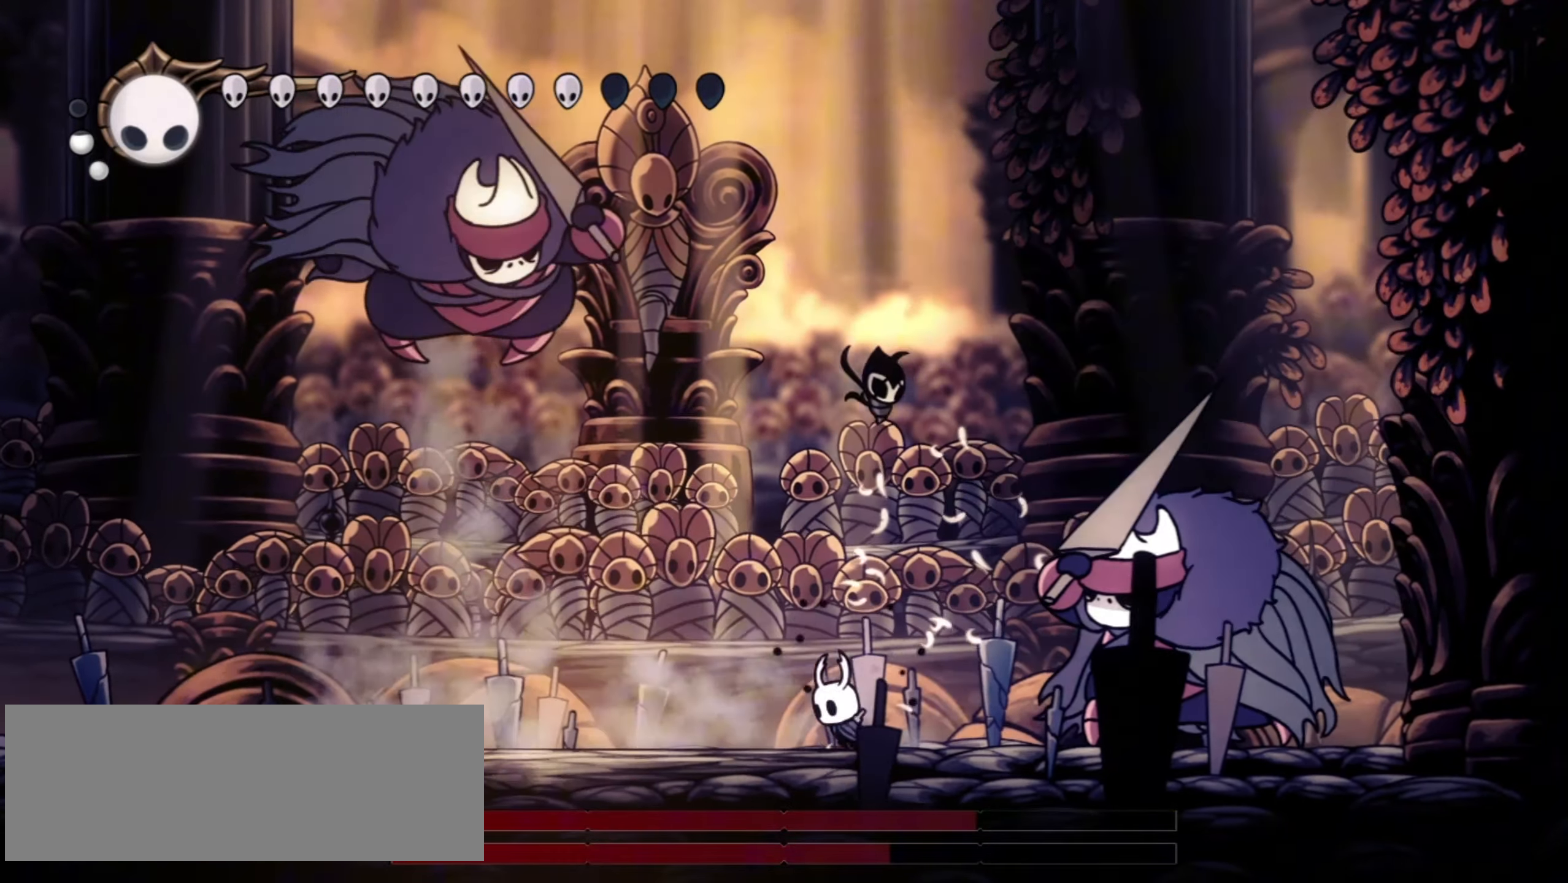
{"keys": ["left"], "events": [[150, "z", "down"], [333, "c", "down"], [433, "z", "up"], [483, "c", "up"]]}
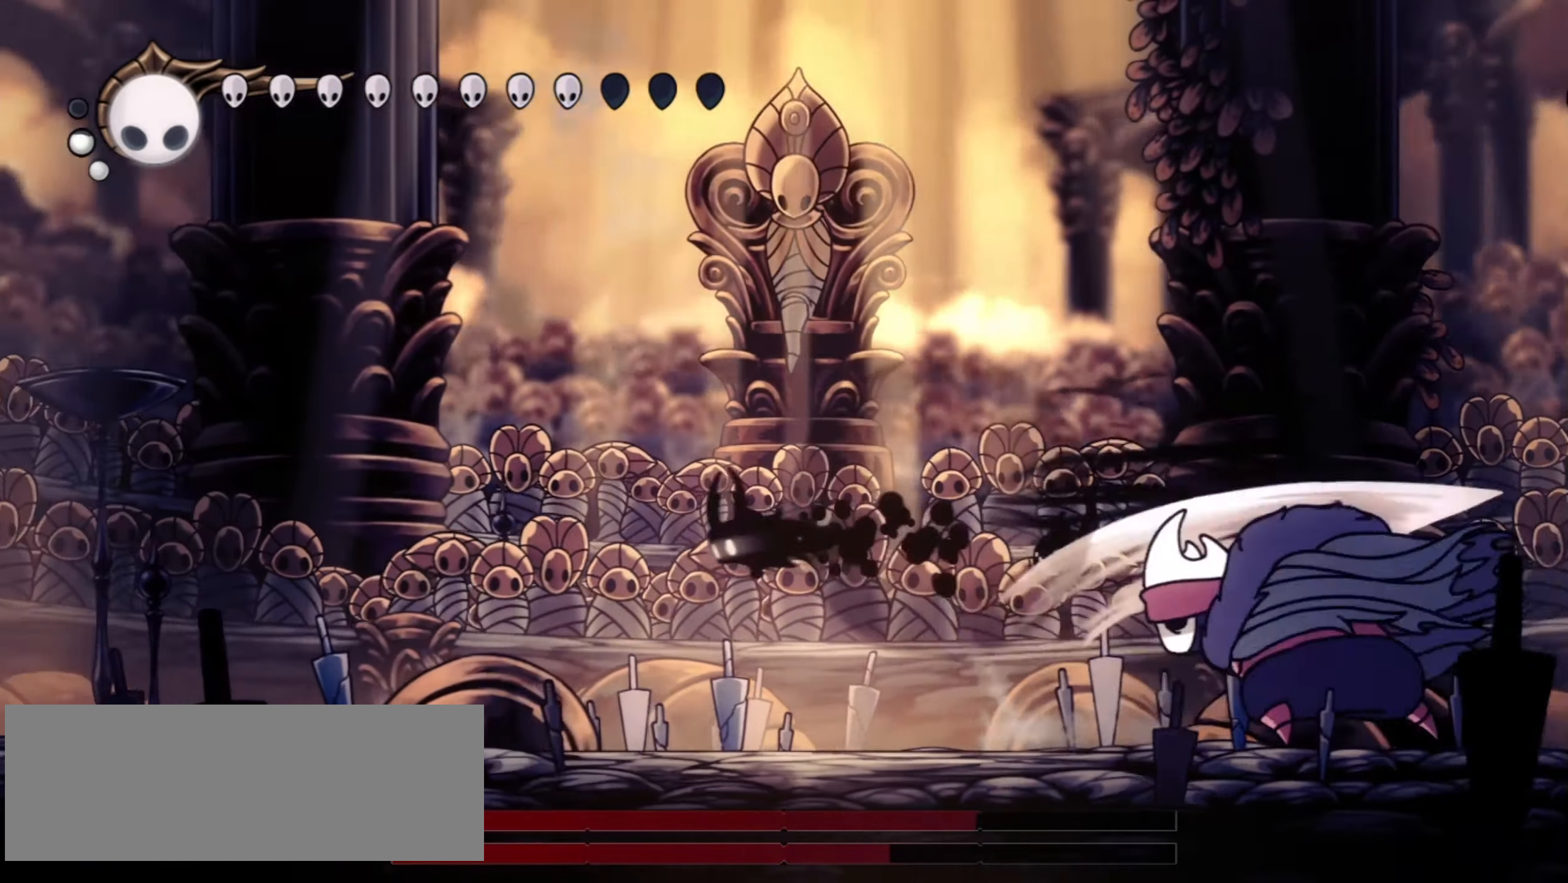
{"keys": ["left"], "events": []}
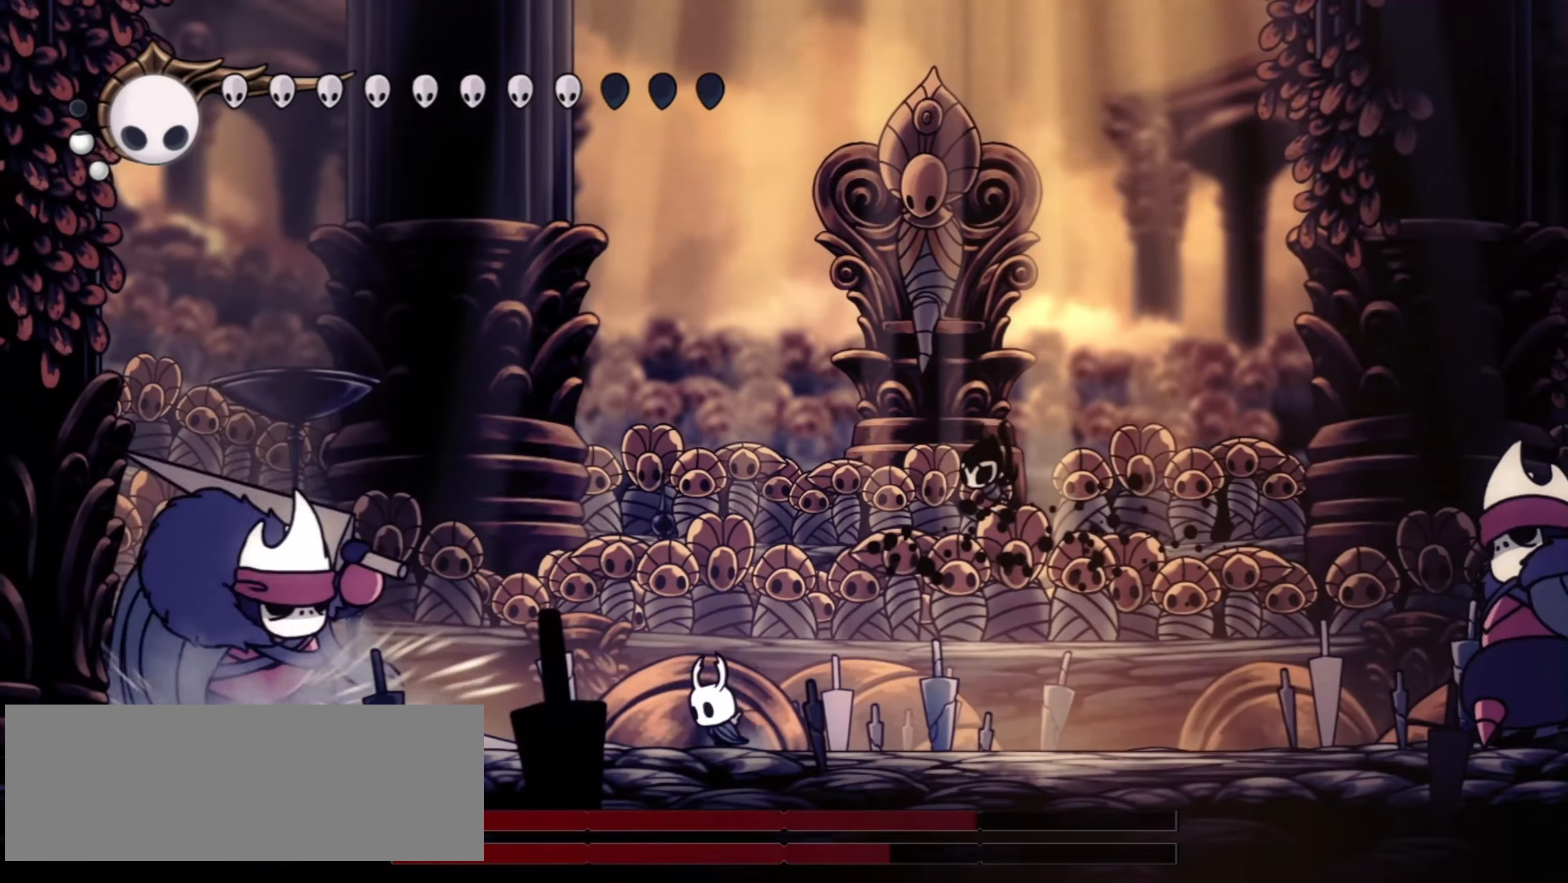
{"keys": ["left"], "events": [[367, "x", "down"], [500, "x", "up"]]}
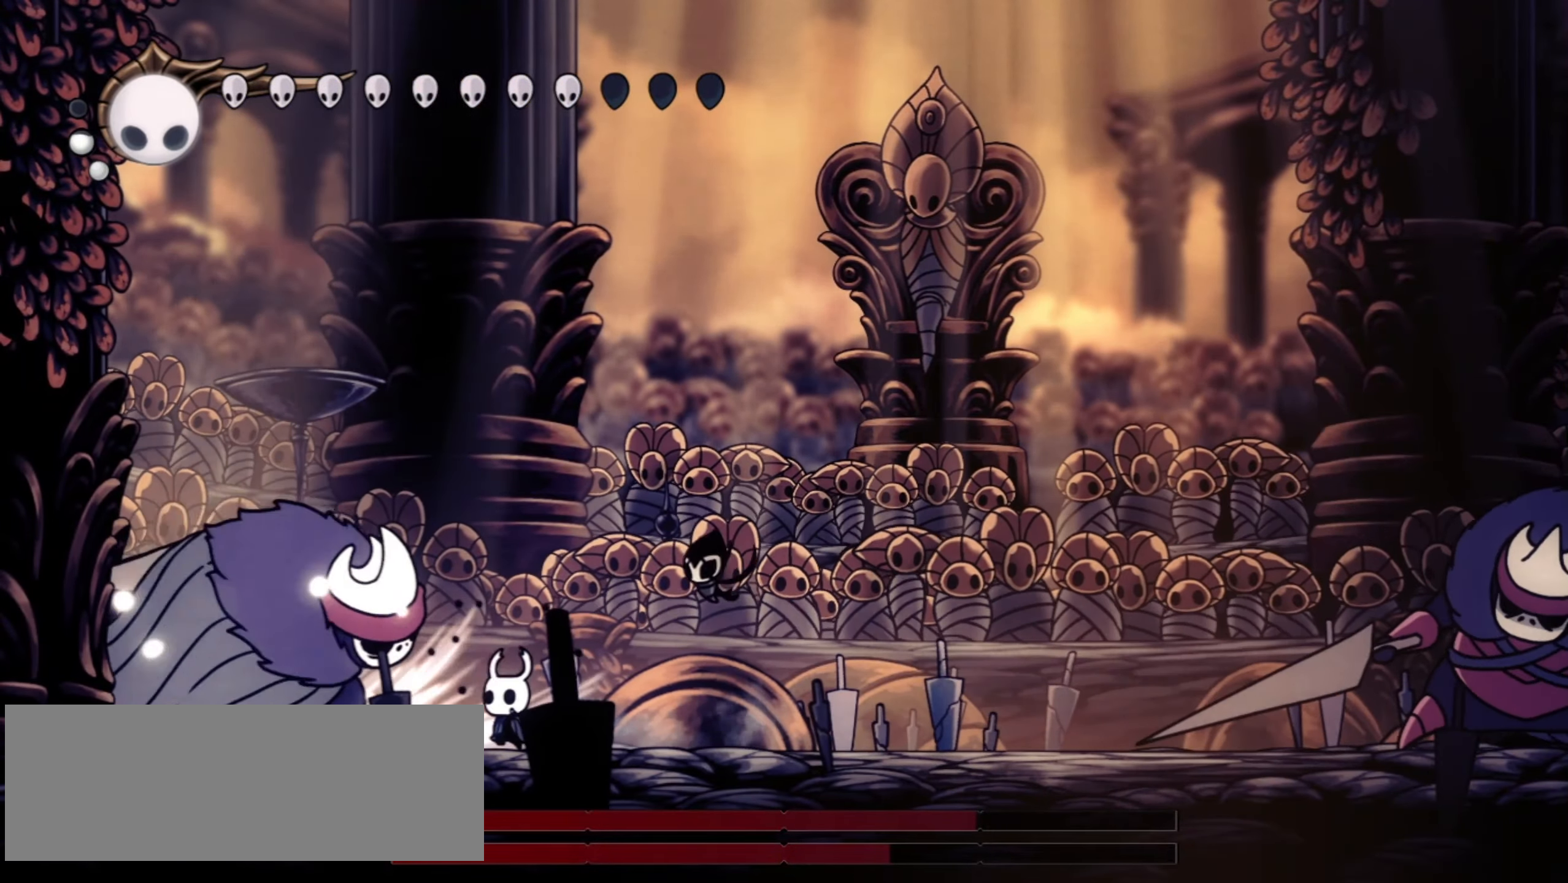
{"keys": ["z"], "events": [[150, "x", "down"], [283, "left", "up"], [283, "x", "up"], [333, "x", "down"], [433, "x", "up"], [467, "z", "down"]]}
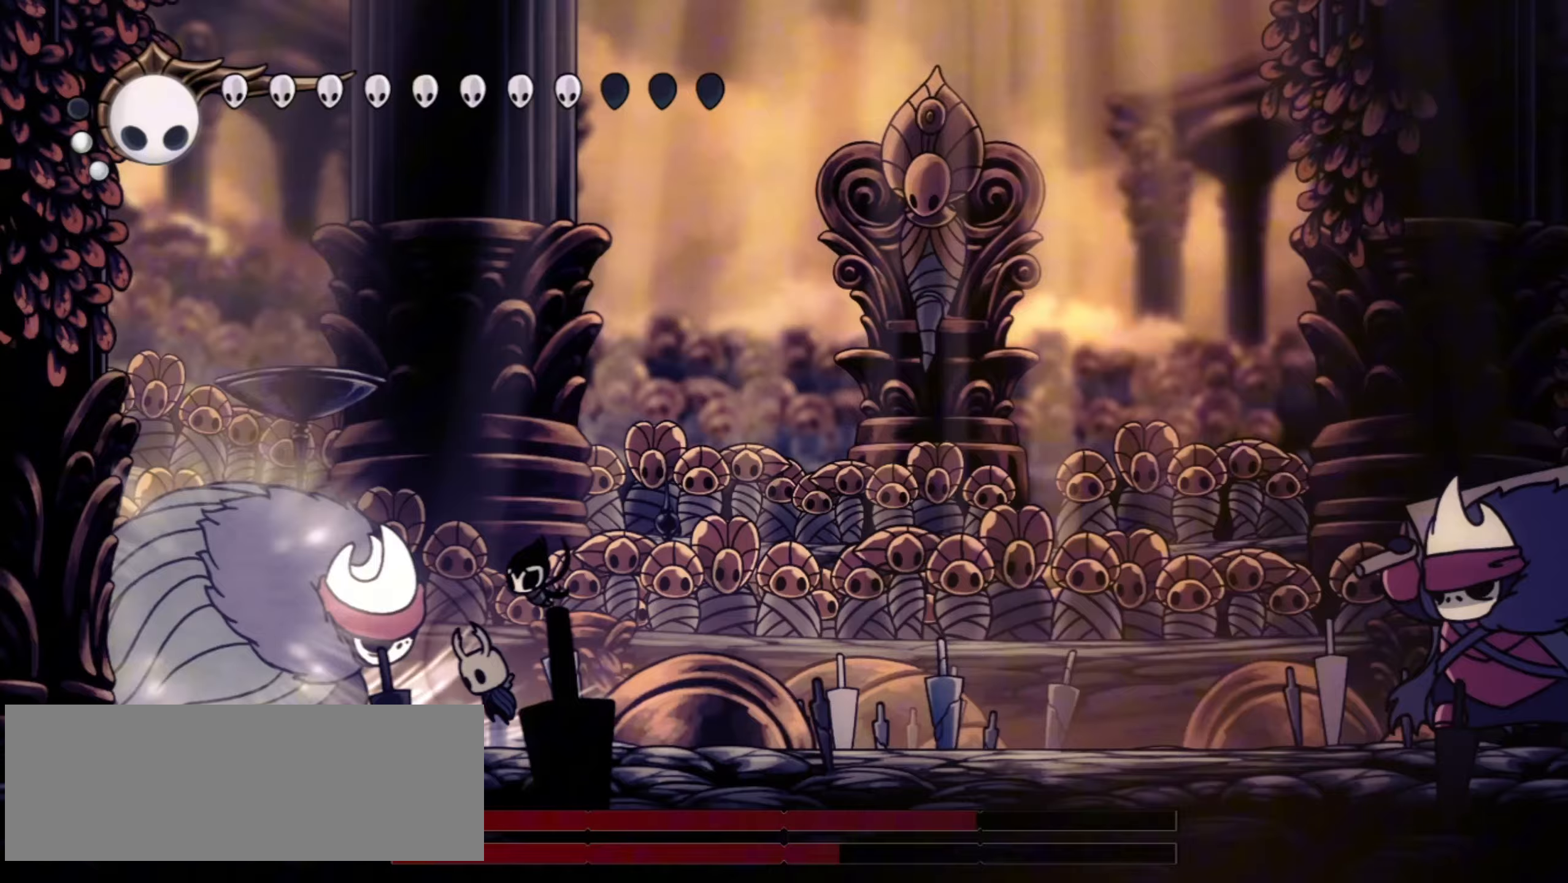
{"keys": ["down", "right"], "events": [[67, "down", "down"], [117, "right", "down"], [200, "left", "down"], [250, "x", "down"], [300, "left", "up"], [350, "c", "down"], [350, "z", "up"], [400, "x", "up"], [500, "c", "up"]]}
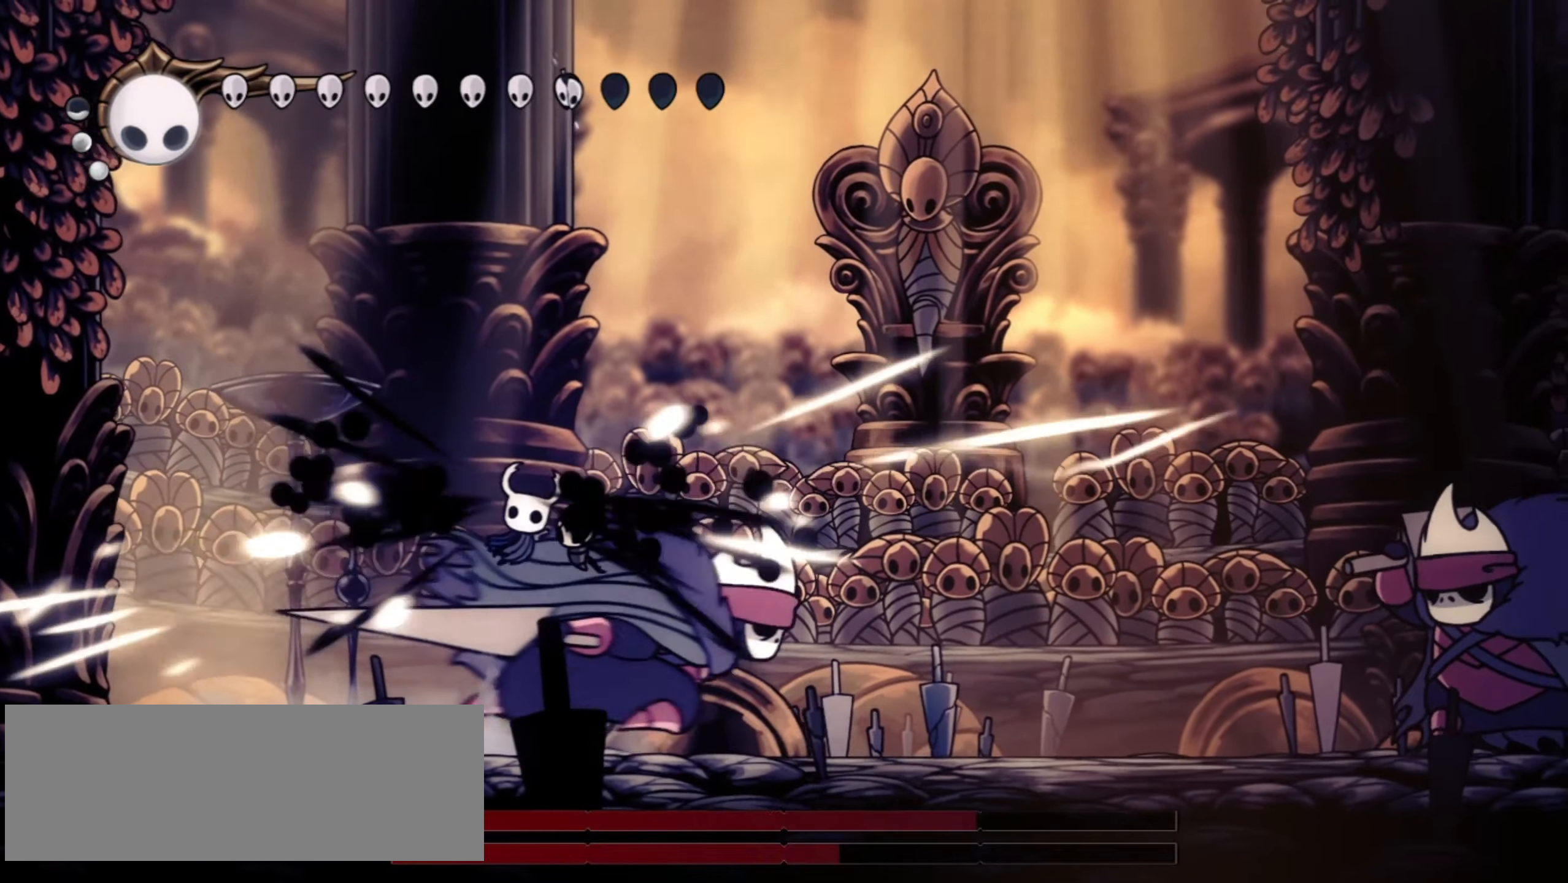
{"keys": ["right"], "events": [[267, "down", "up"], [317, "c", "down"], [367, "c", "up"]]}
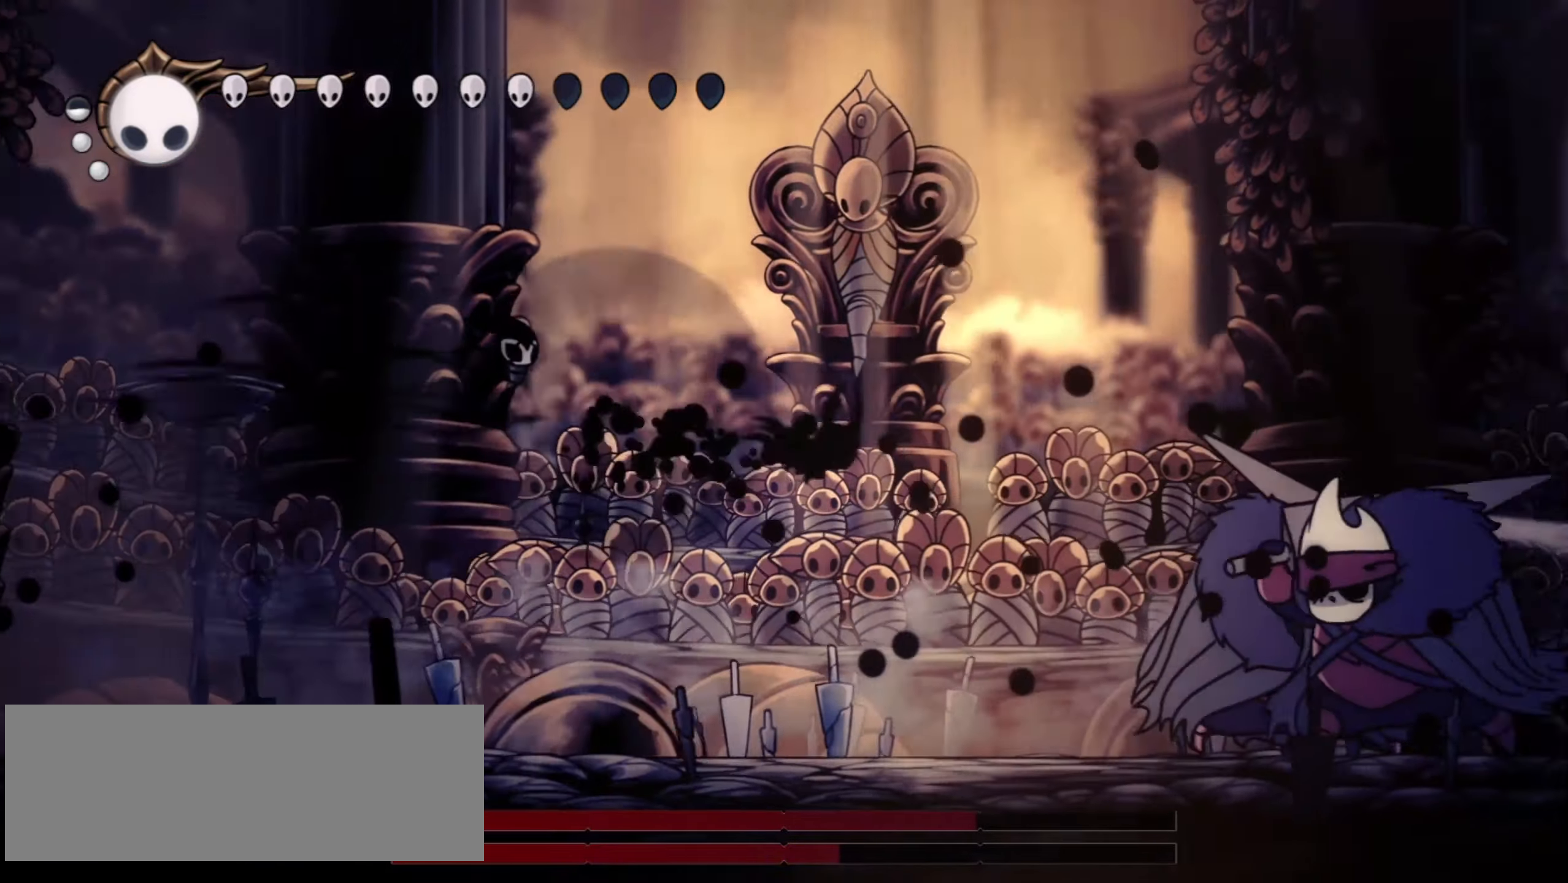
{"keys": ["right", "x"], "events": [[483, "x", "down"]]}
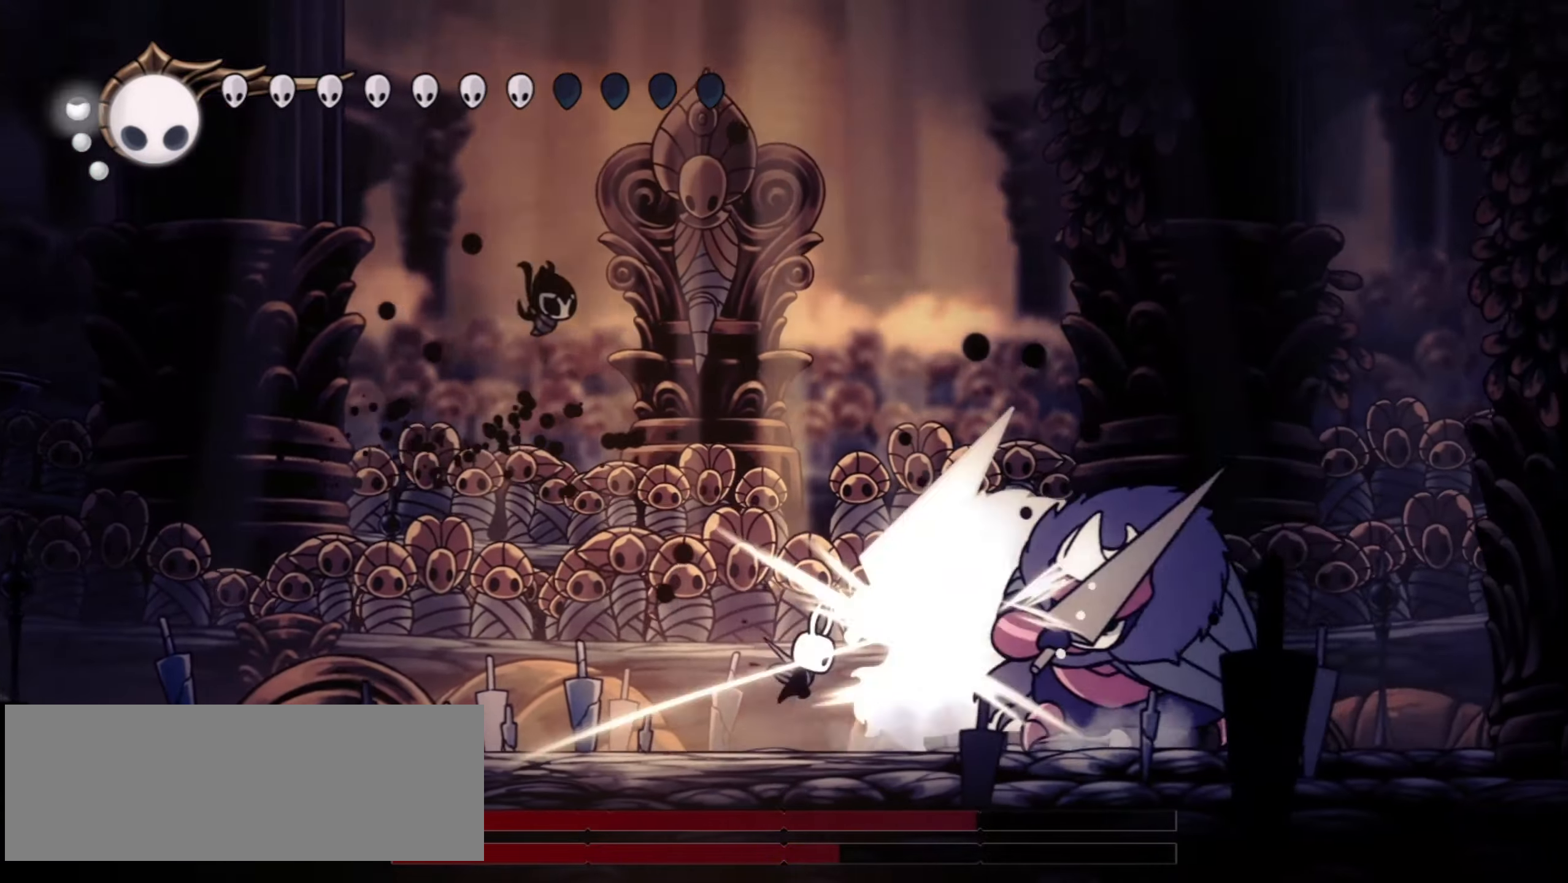
{"keys": ["left", "right", "z"], "events": [[17, "z", "down"], [67, "left", "down"], [67, "right", "up"], [67, "x", "up"], [500, "right", "down"]]}
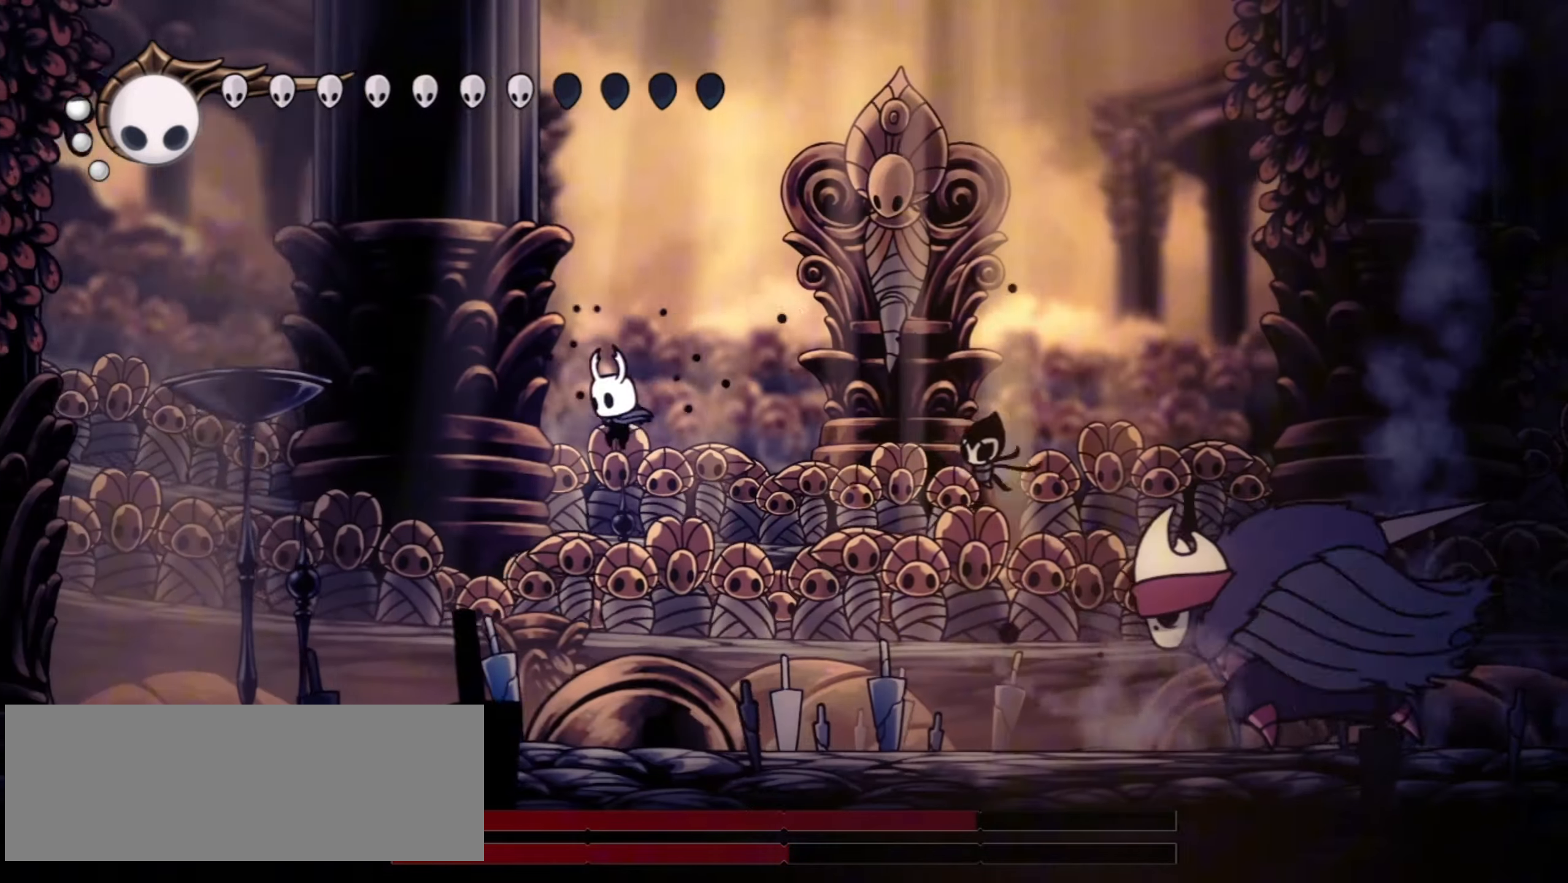
{"keys": ["down", "right", "z"], "events": [[33, "left", "up"], [83, "z", "up"], [133, "c", "down"], [283, "c", "up"], [317, "z", "down"], [367, "down", "down"], [417, "right", "up"], [467, "right", "down"]]}
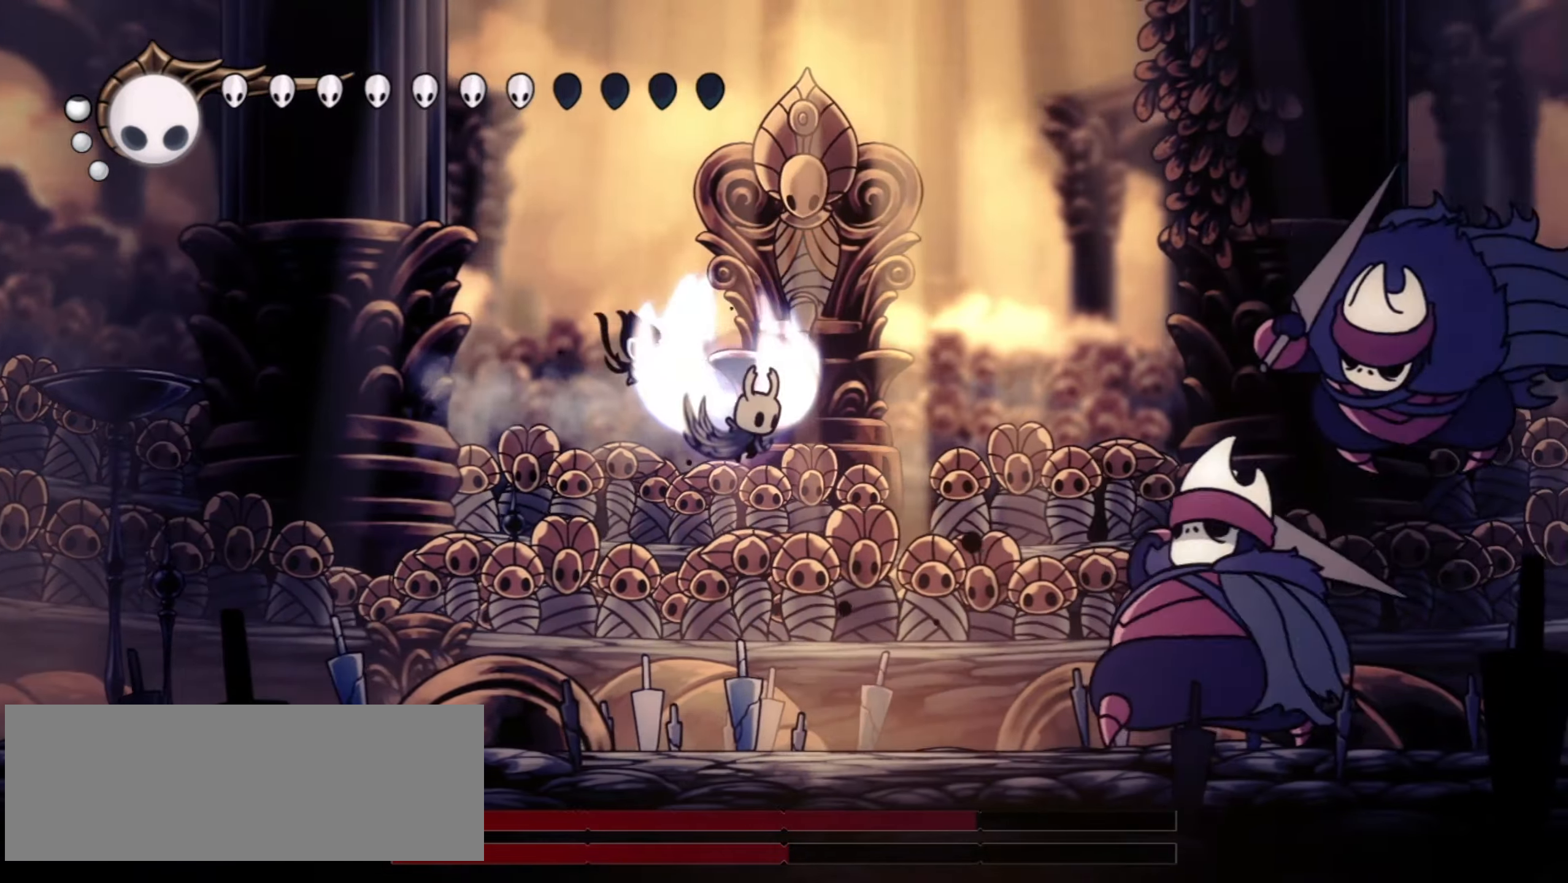
{"keys": ["down", "right", "z"], "events": []}
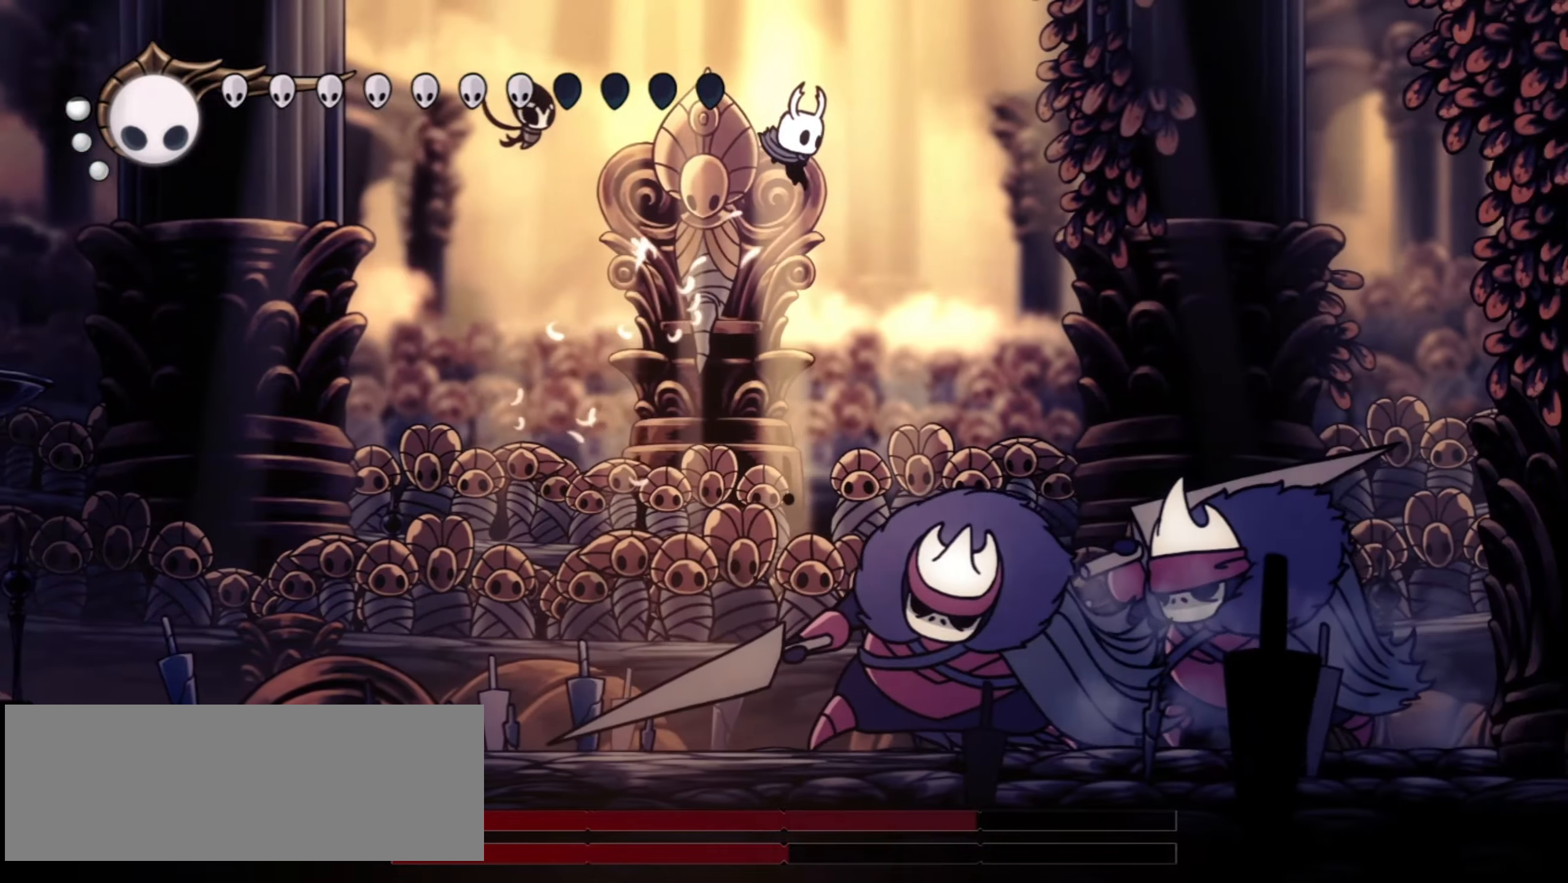
{"keys": ["down", "right"], "events": [[350, "f", "down"], [450, "z", "up"], [483, "f", "up"]]}
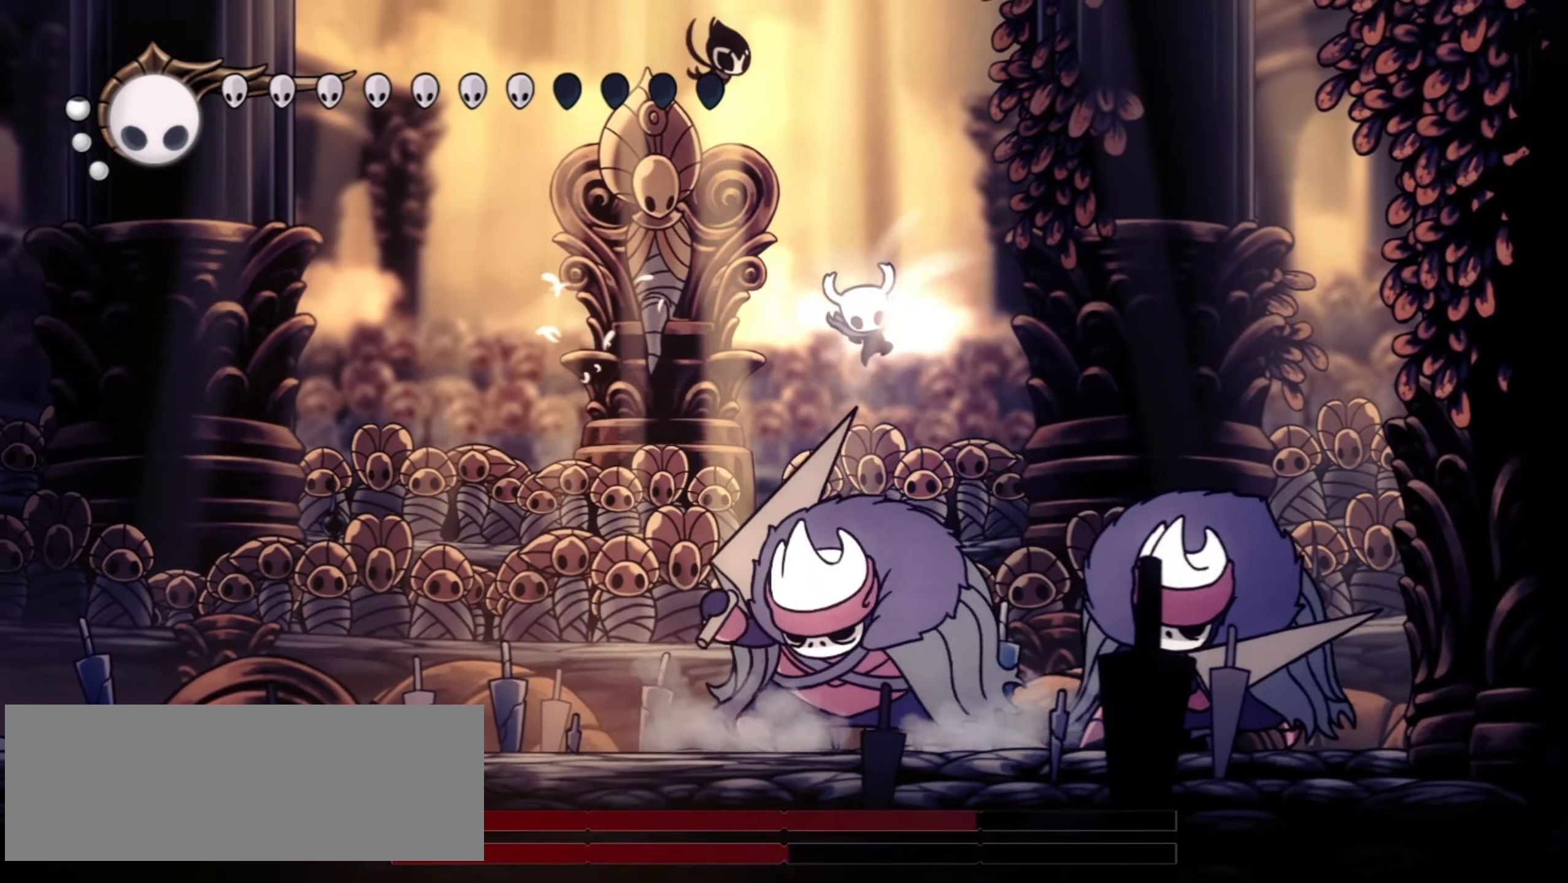
{"keys": ["right"], "events": [[283, "down", "up"]]}
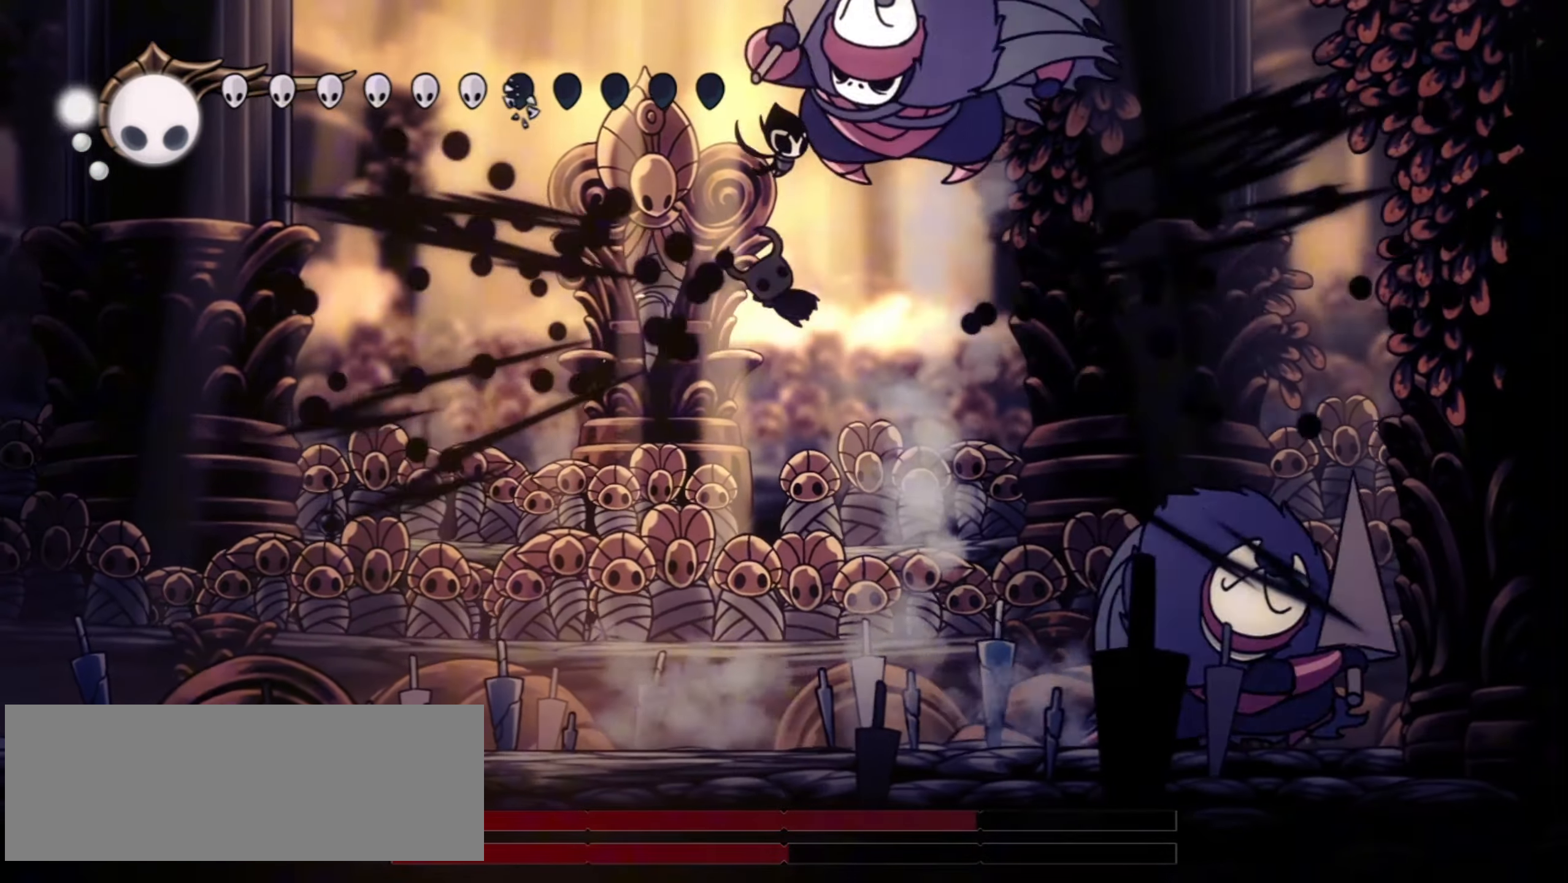
{"keys": ["down", "right"], "events": [[100, "down", "down"]]}
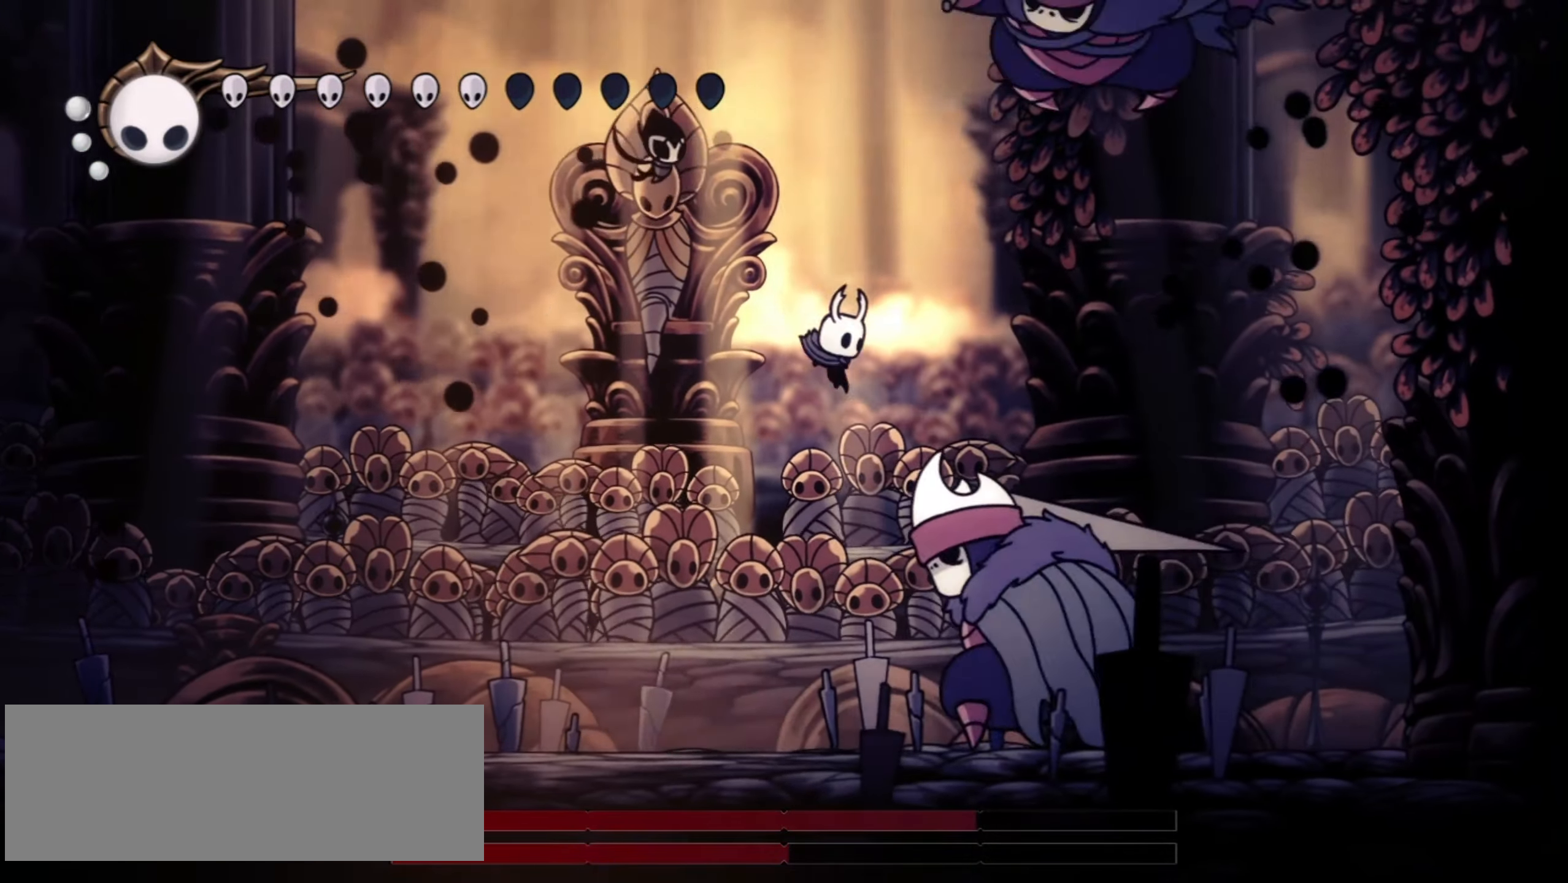
{"keys": ["down", "right"], "events": [[67, "x", "down"], [217, "f", "down"], [250, "x", "up"], [300, "f", "up"], [400, "f", "down"], [483, "f", "up"]]}
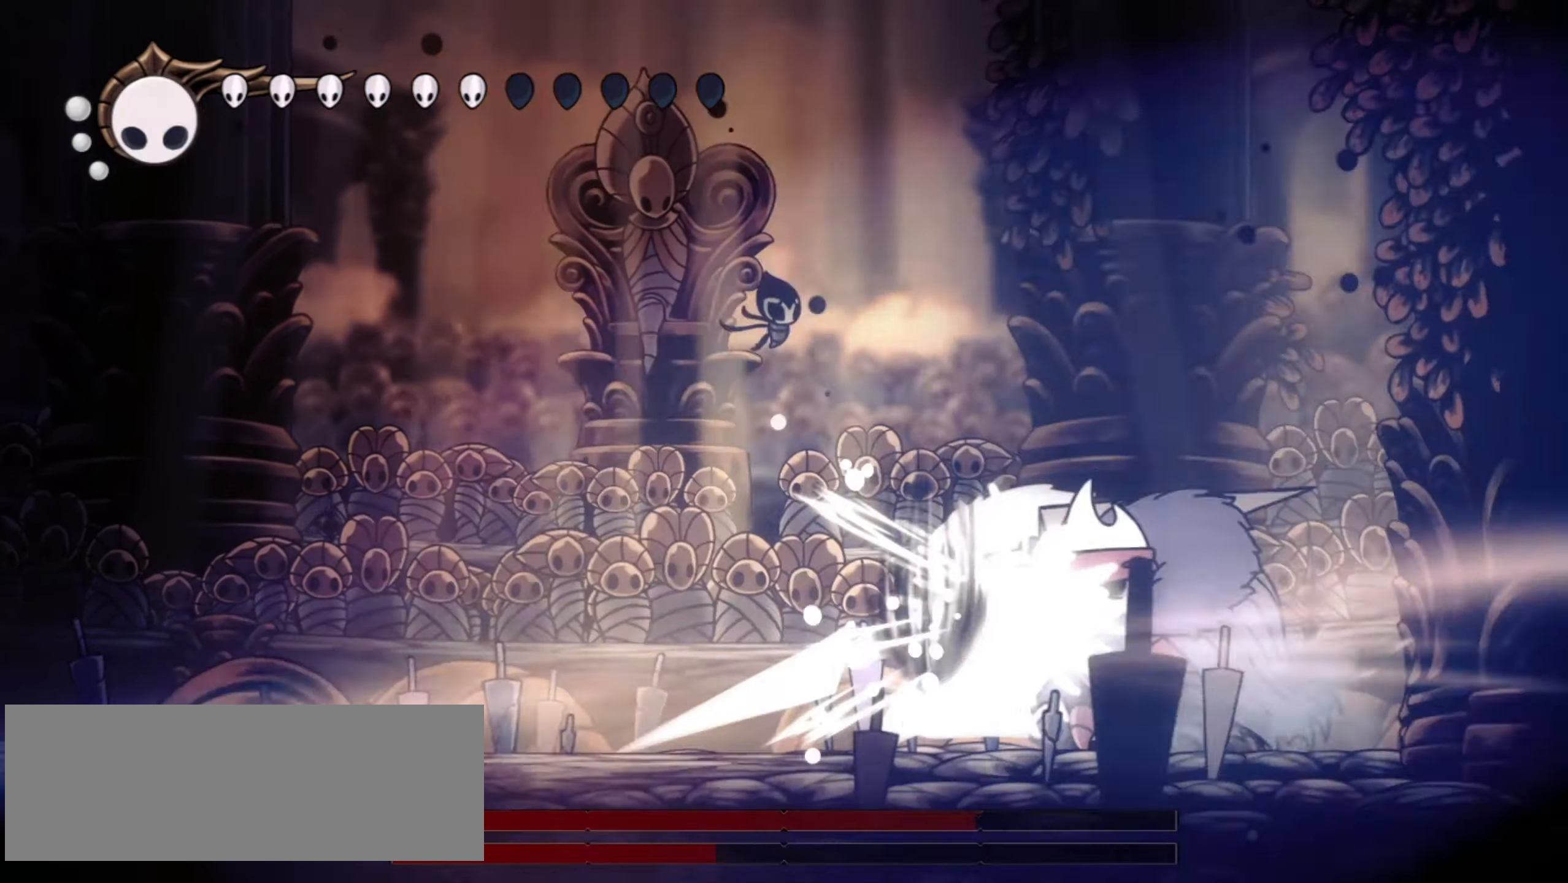
{"keys": ["right", "up"], "events": [[50, "f", "down"], [150, "f", "up"], [283, "down", "up"], [383, "up", "down"]]}
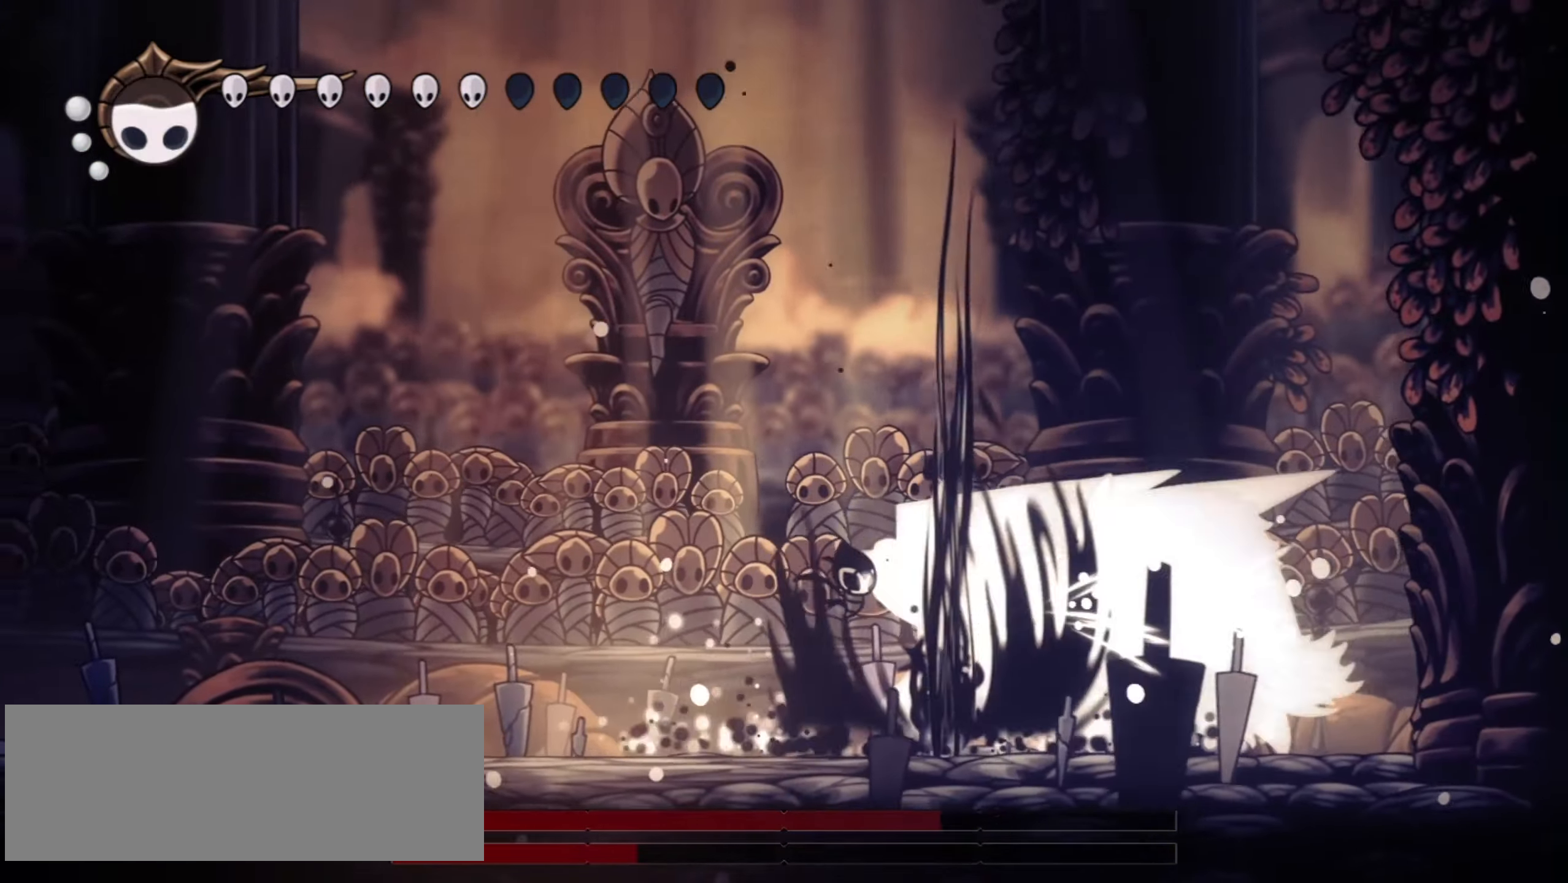
{"keys": ["c", "right", "up", "x"], "events": [[150, "x", "down"], [250, "x", "up"], [350, "x", "down"], [433, "c", "down"]]}
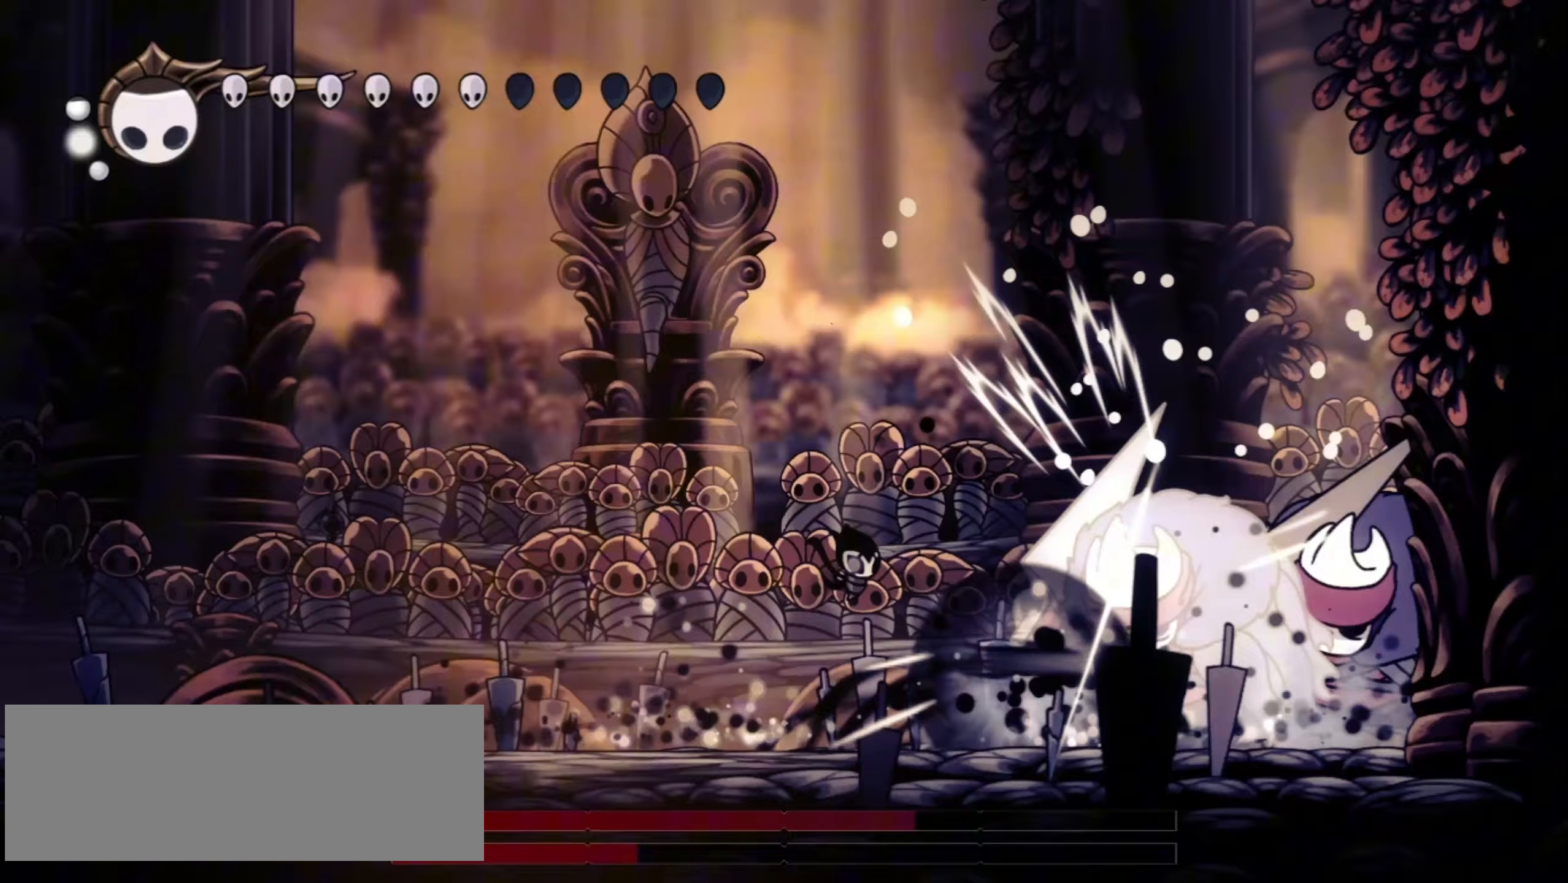
{"keys": ["right"], "events": [[217, "c", "up"], [317, "x", "up"], [450, "up", "up"]]}
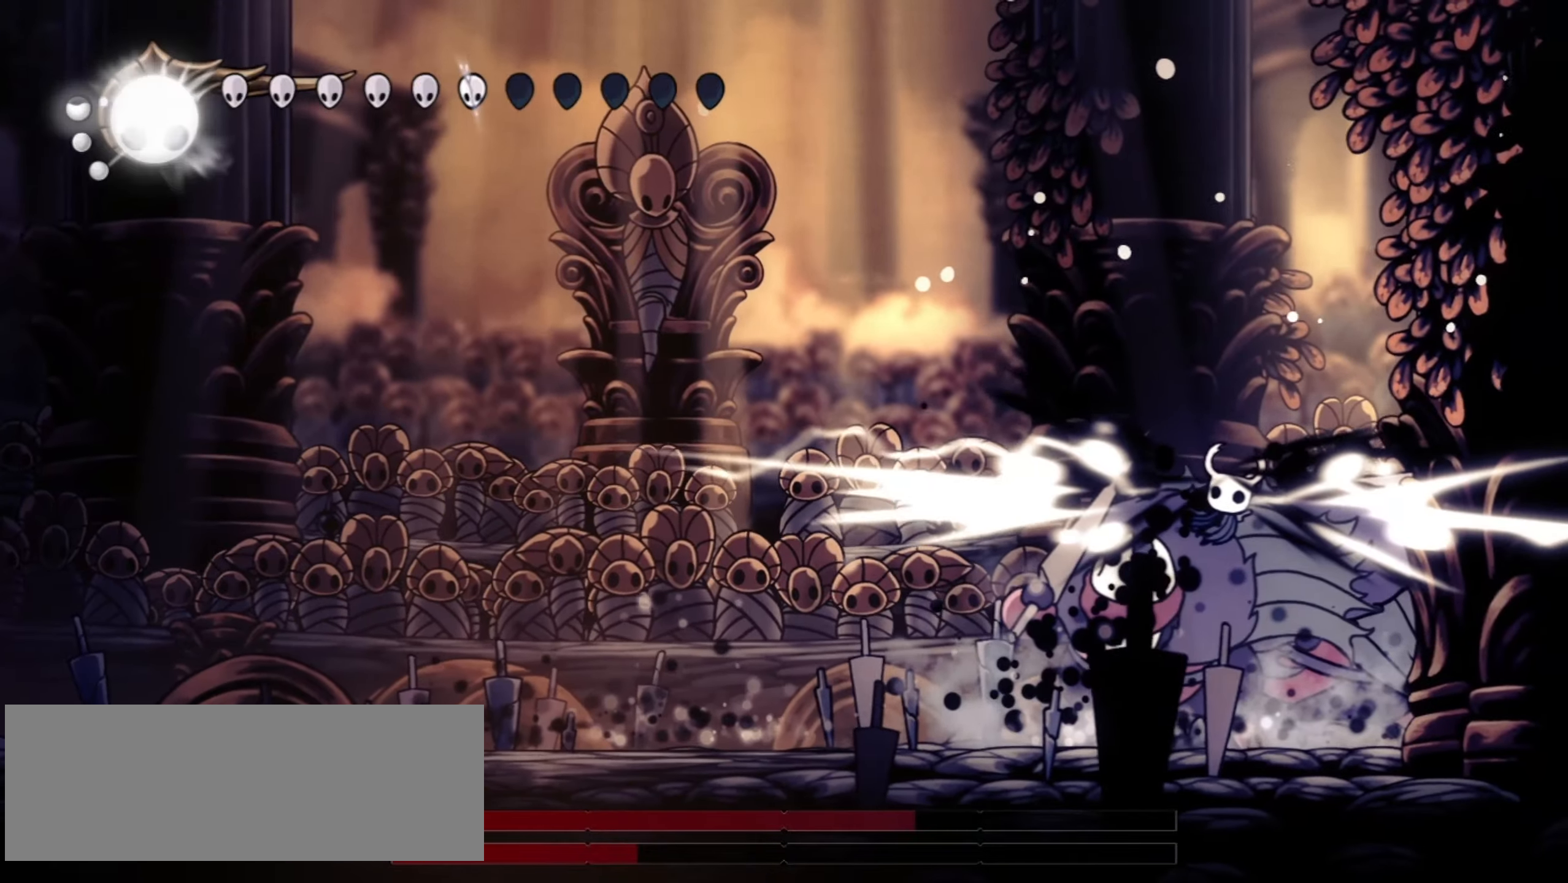
{"keys": ["down", "left"], "events": [[50, "down", "down"], [133, "left", "down"], [183, "right", "up"], [217, "f", "down"], [317, "f", "up"], [367, "f", "down"], [467, "f", "up"]]}
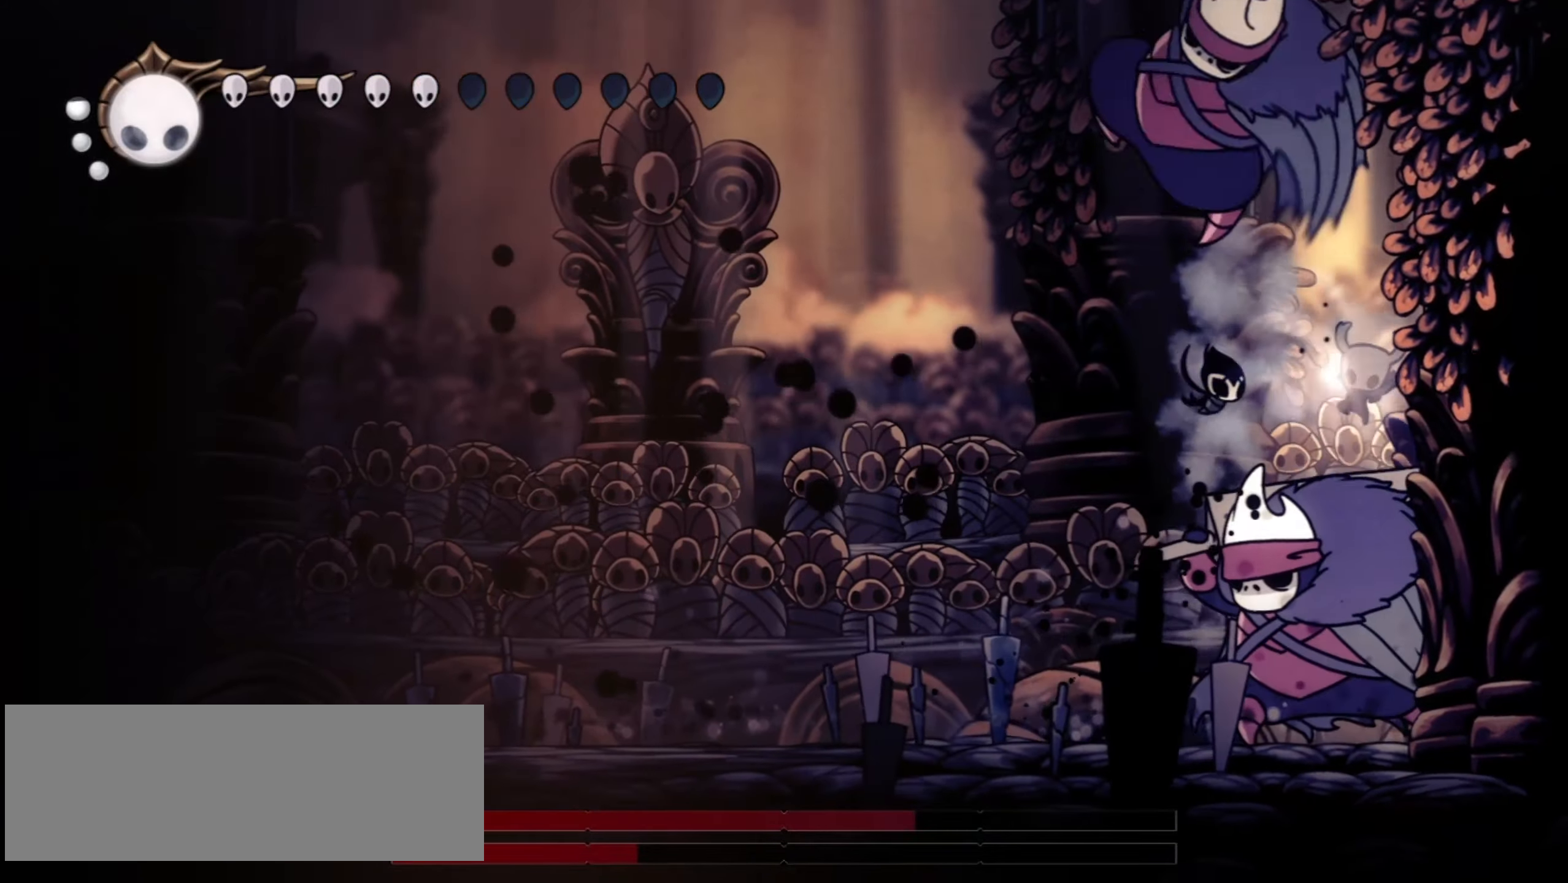
{"keys": ["left", "up"], "events": [[17, "f", "down"], [100, "f", "up"], [200, "f", "down"], [267, "f", "up"], [283, "down", "up"], [383, "up", "down"]]}
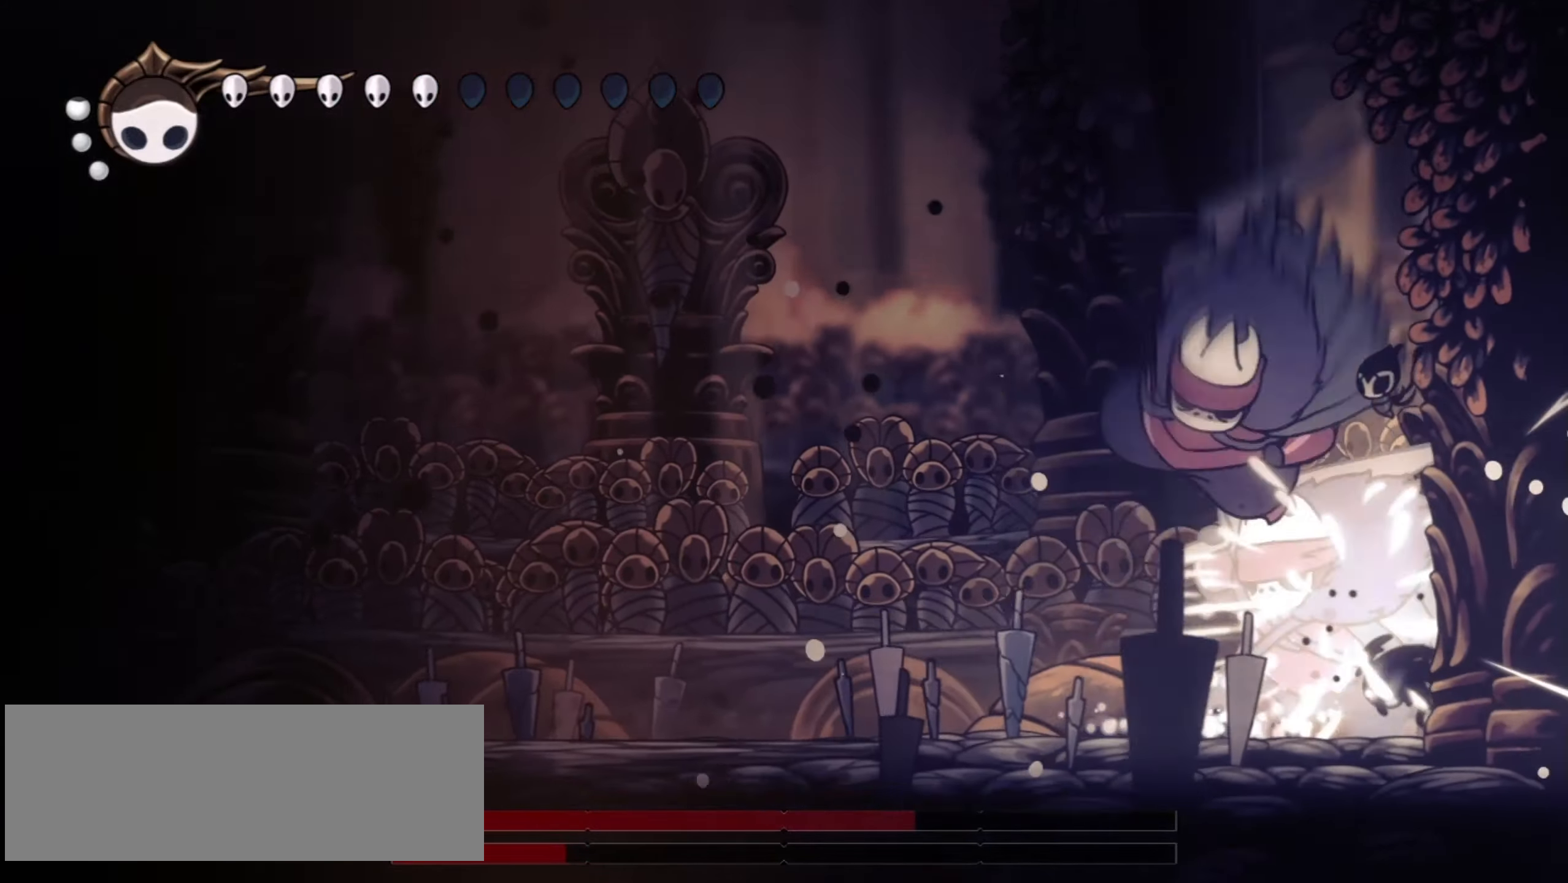
{"keys": ["c", "left", "up"], "events": [[350, "c", "down"], [350, "x", "down"], [450, "c", "up"], [450, "x", "up"], [500, "c", "down"]]}
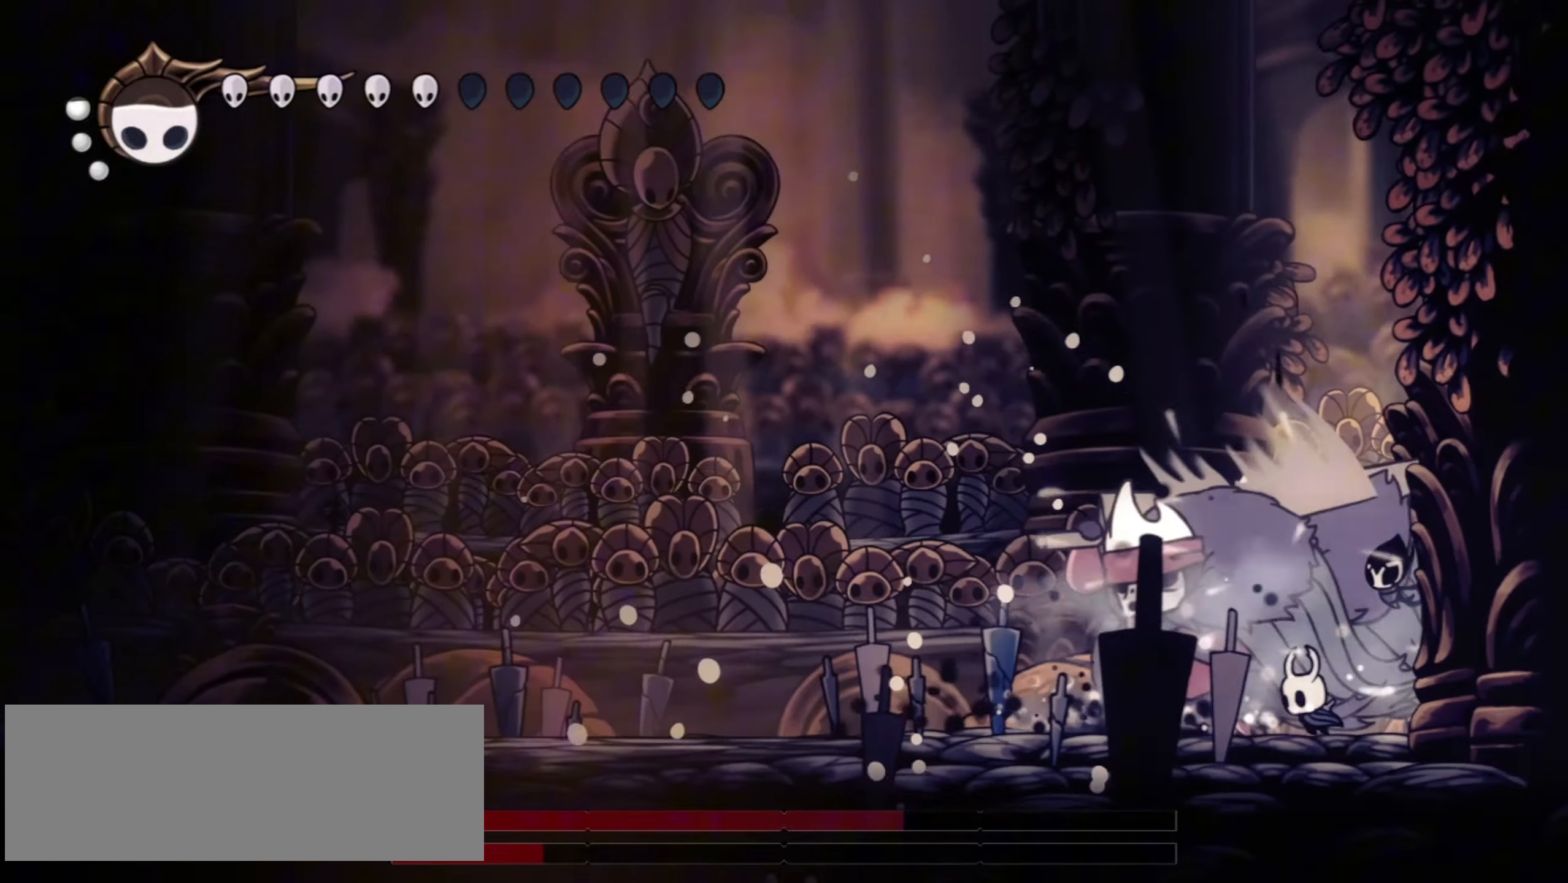
{"keys": ["down", "left", "z"], "events": [[133, "c", "up"], [133, "up", "up"], [283, "down", "down"], [317, "z", "down"], [367, "x", "down"], [467, "x", "up"]]}